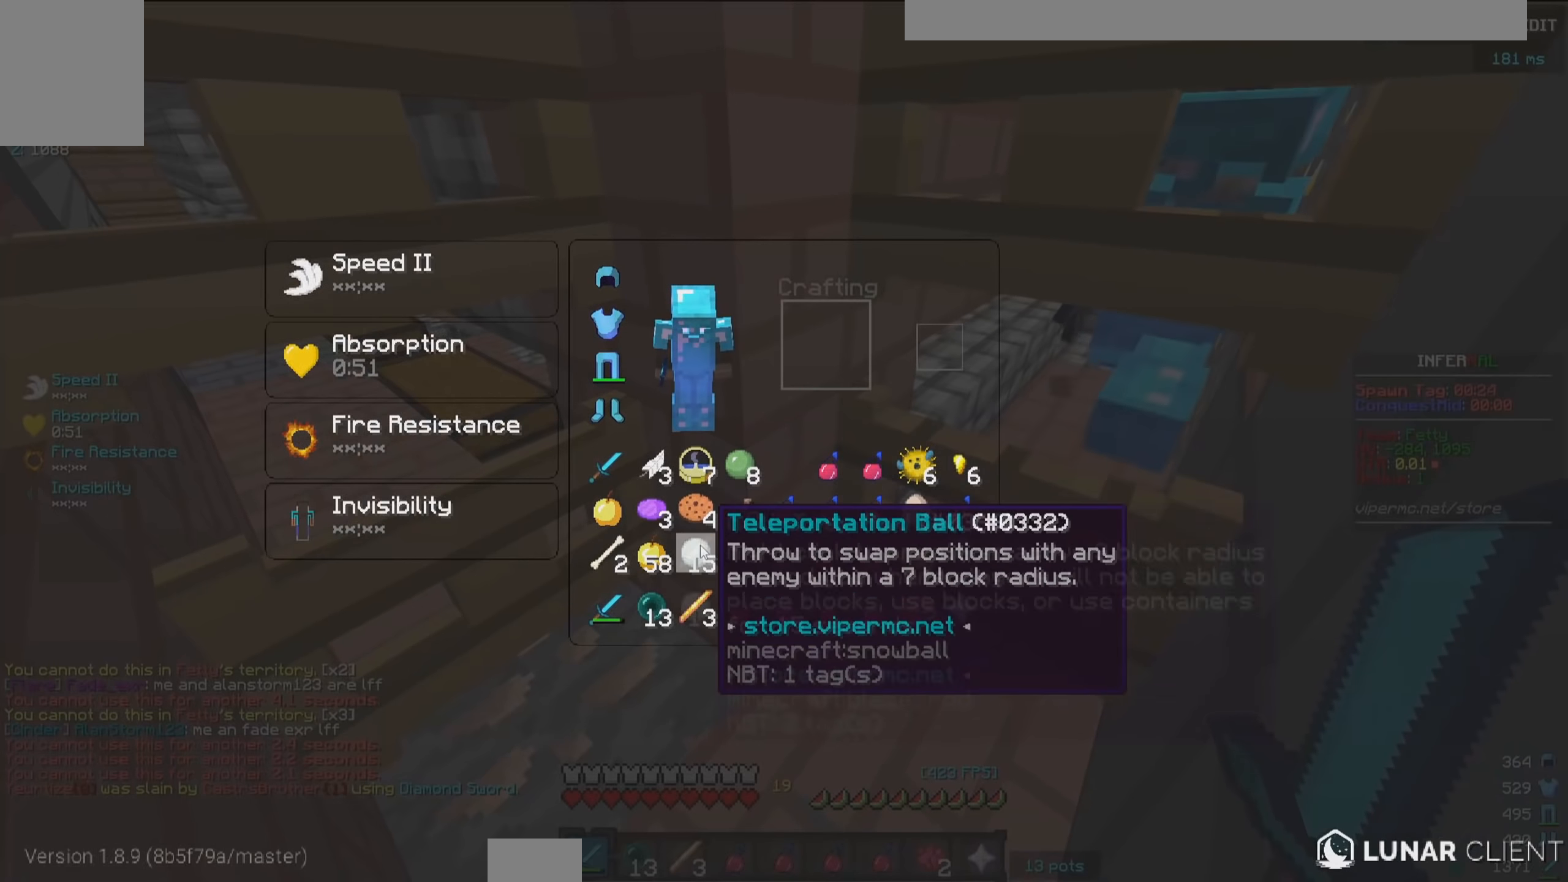
Gameplay with keyboard and mouse; each line is a JSON object with the keys and mouse buttons held at the frame after it. "events" lists presses ("down") and releases ("up") of "a", "d", "s", "w", "mouse_left" and "mouse_right" between this image and that frame as [ms after this image, input, new state], when the widget could be followed in between. "mouse_left", "mouse_right" = the "left", "right" buttons of the "mouse" list. No other keys are recorded. Fast repeated clicks can show as one long hold. Mouse movement is not recorded.
{"keys": [], "mouse": [], "events": []}
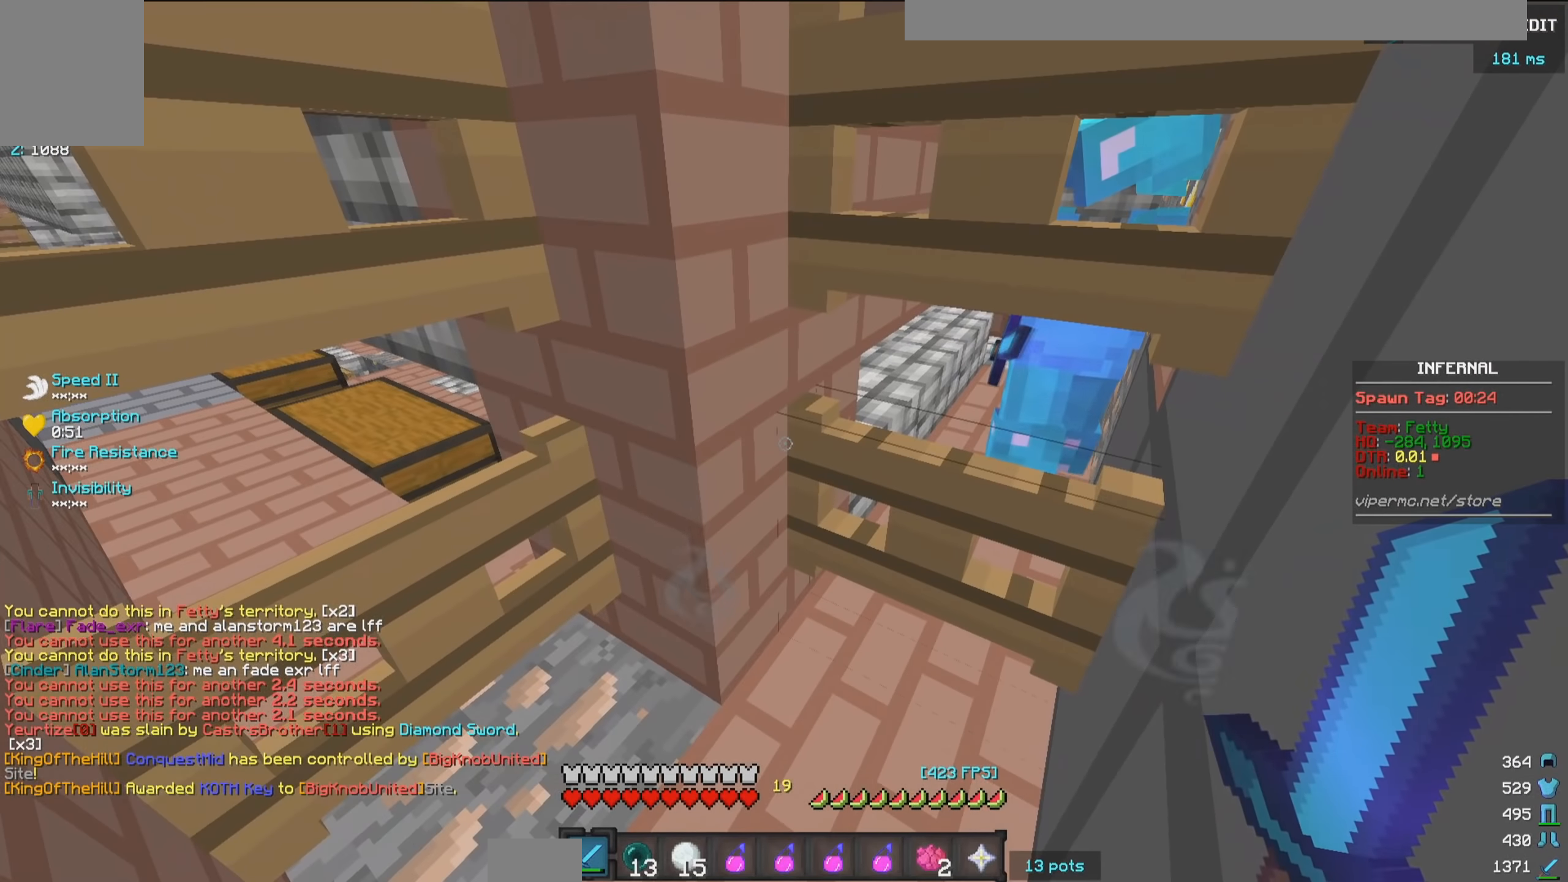
{"keys": [], "mouse": [], "events": []}
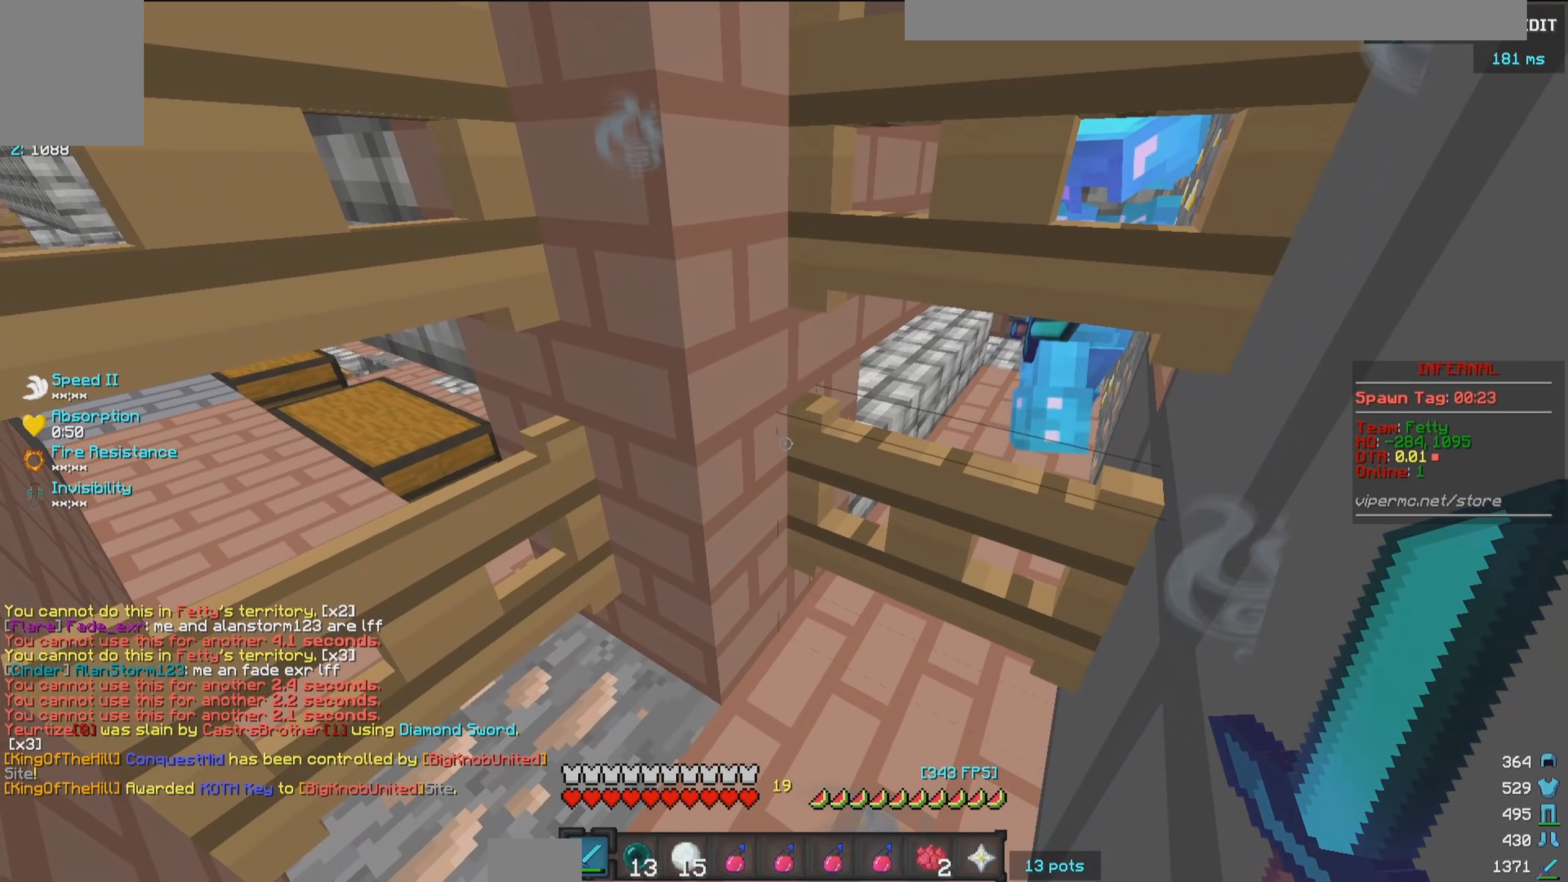
{"keys": [], "mouse": [], "events": []}
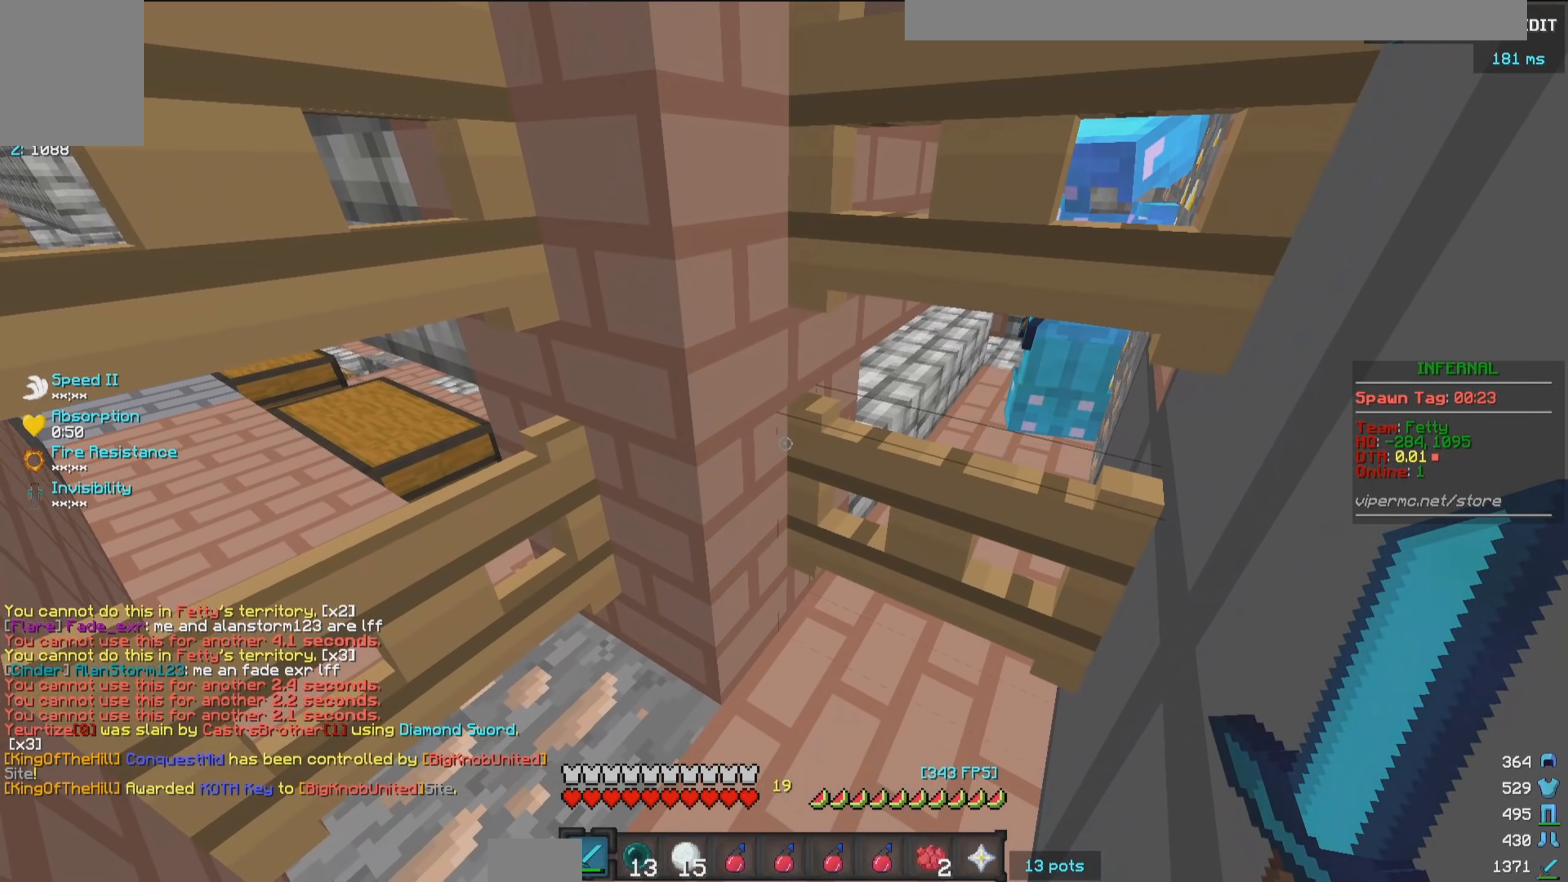
{"keys": [], "mouse": [], "events": []}
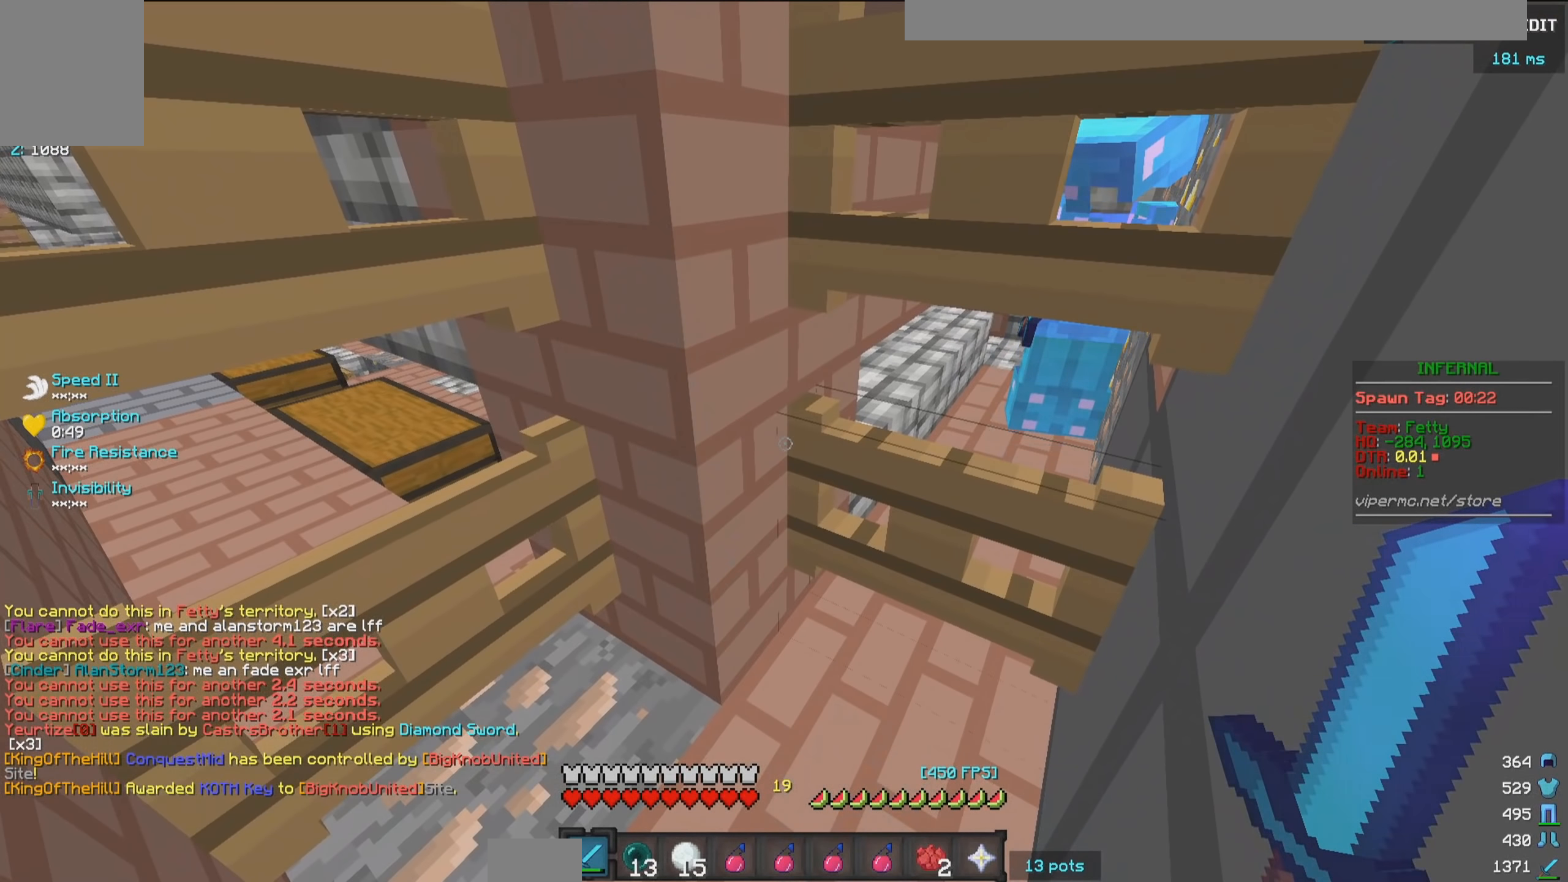
{"keys": [], "mouse": [], "events": []}
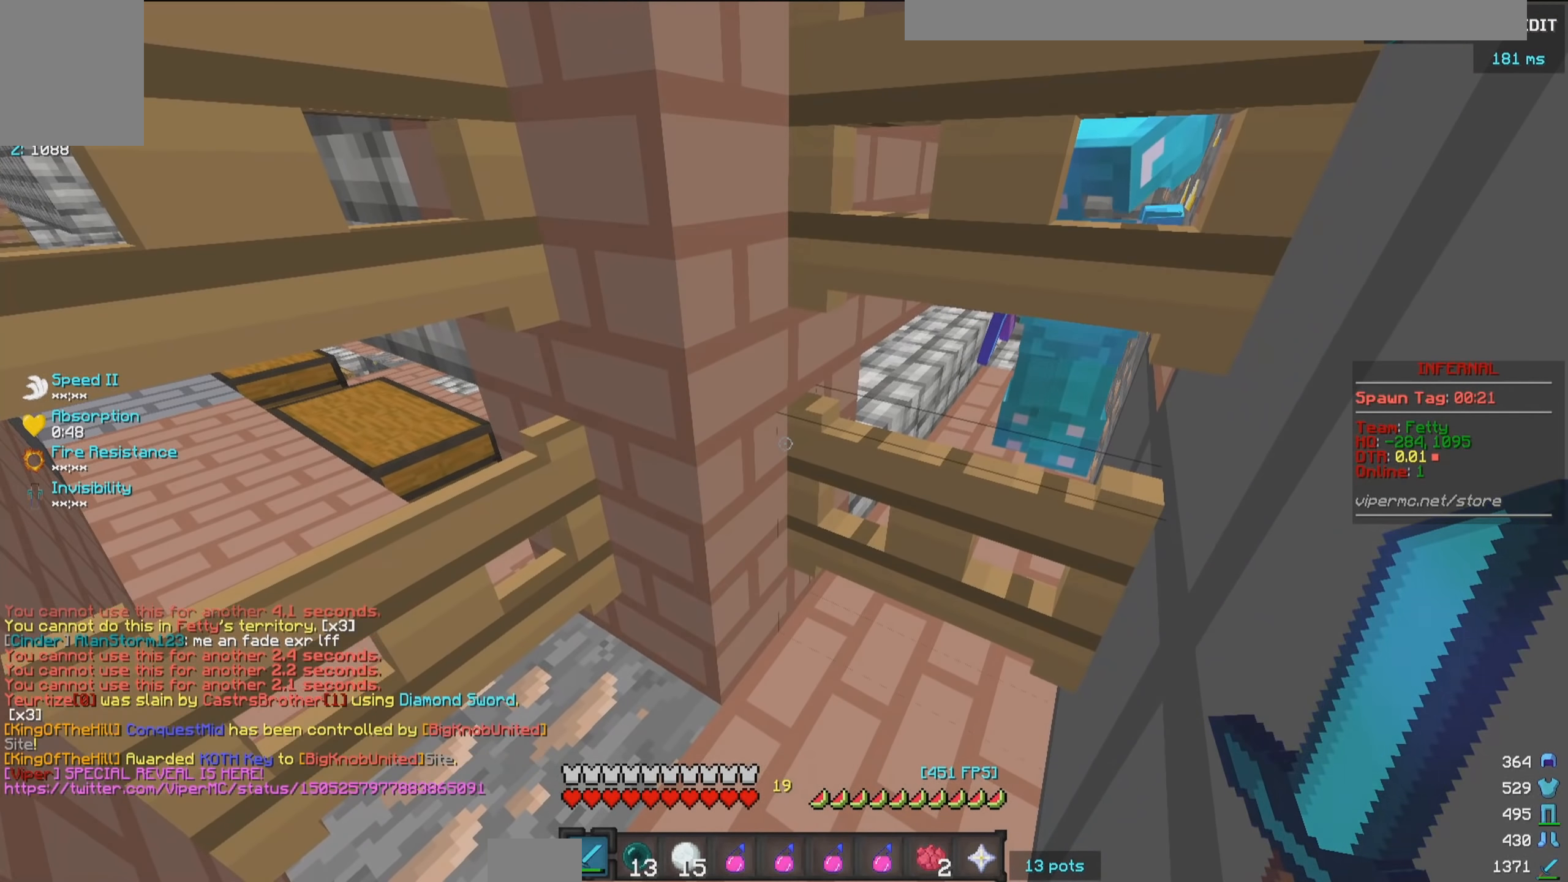
{"keys": [], "mouse": [], "events": []}
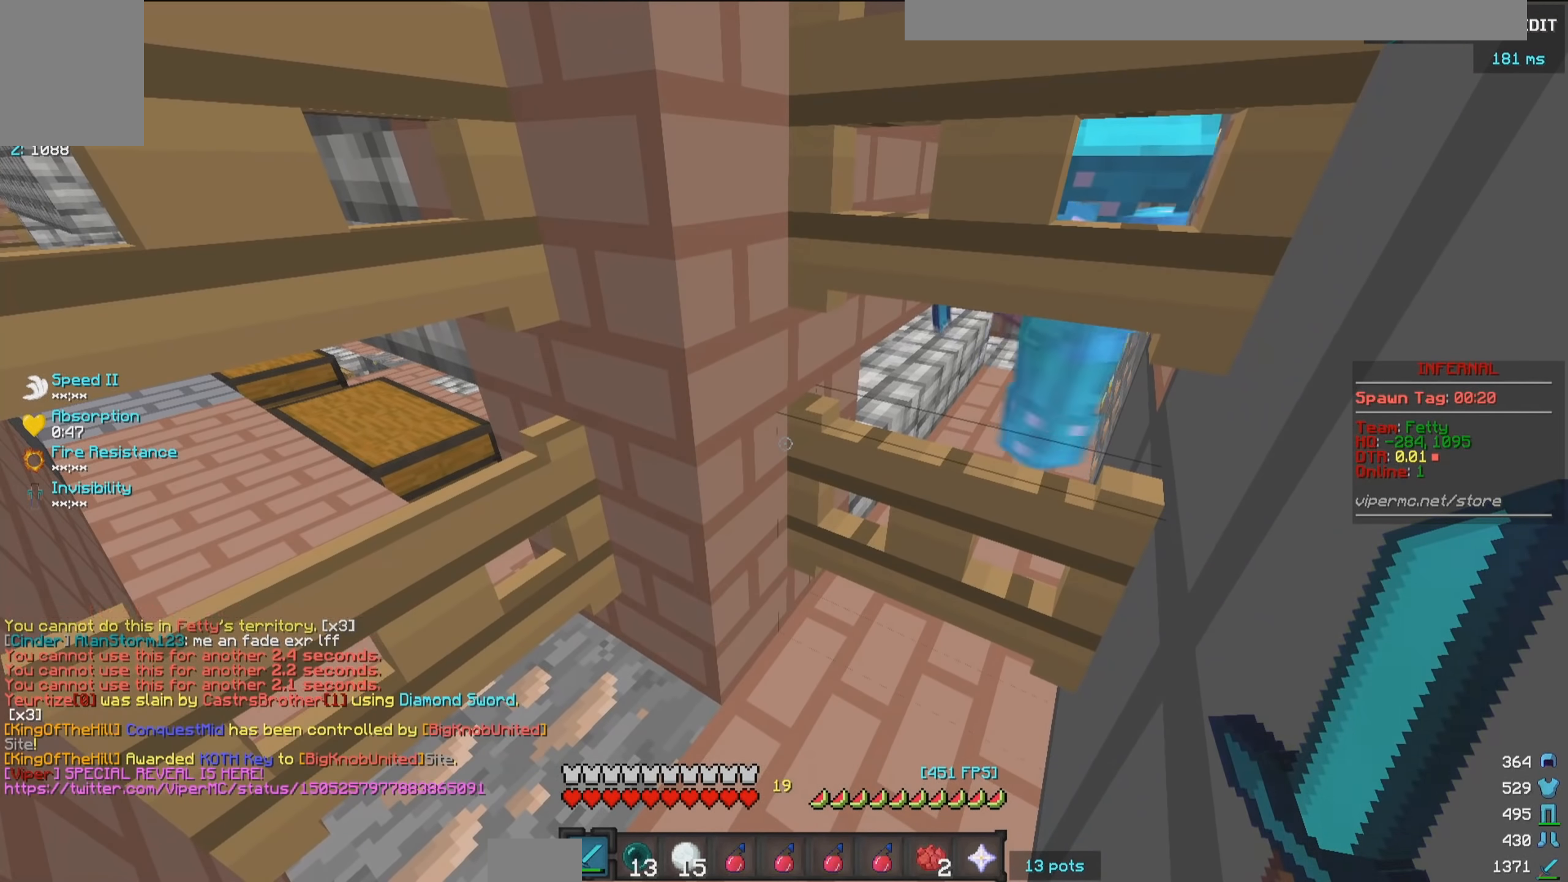
{"keys": [], "mouse": [], "events": []}
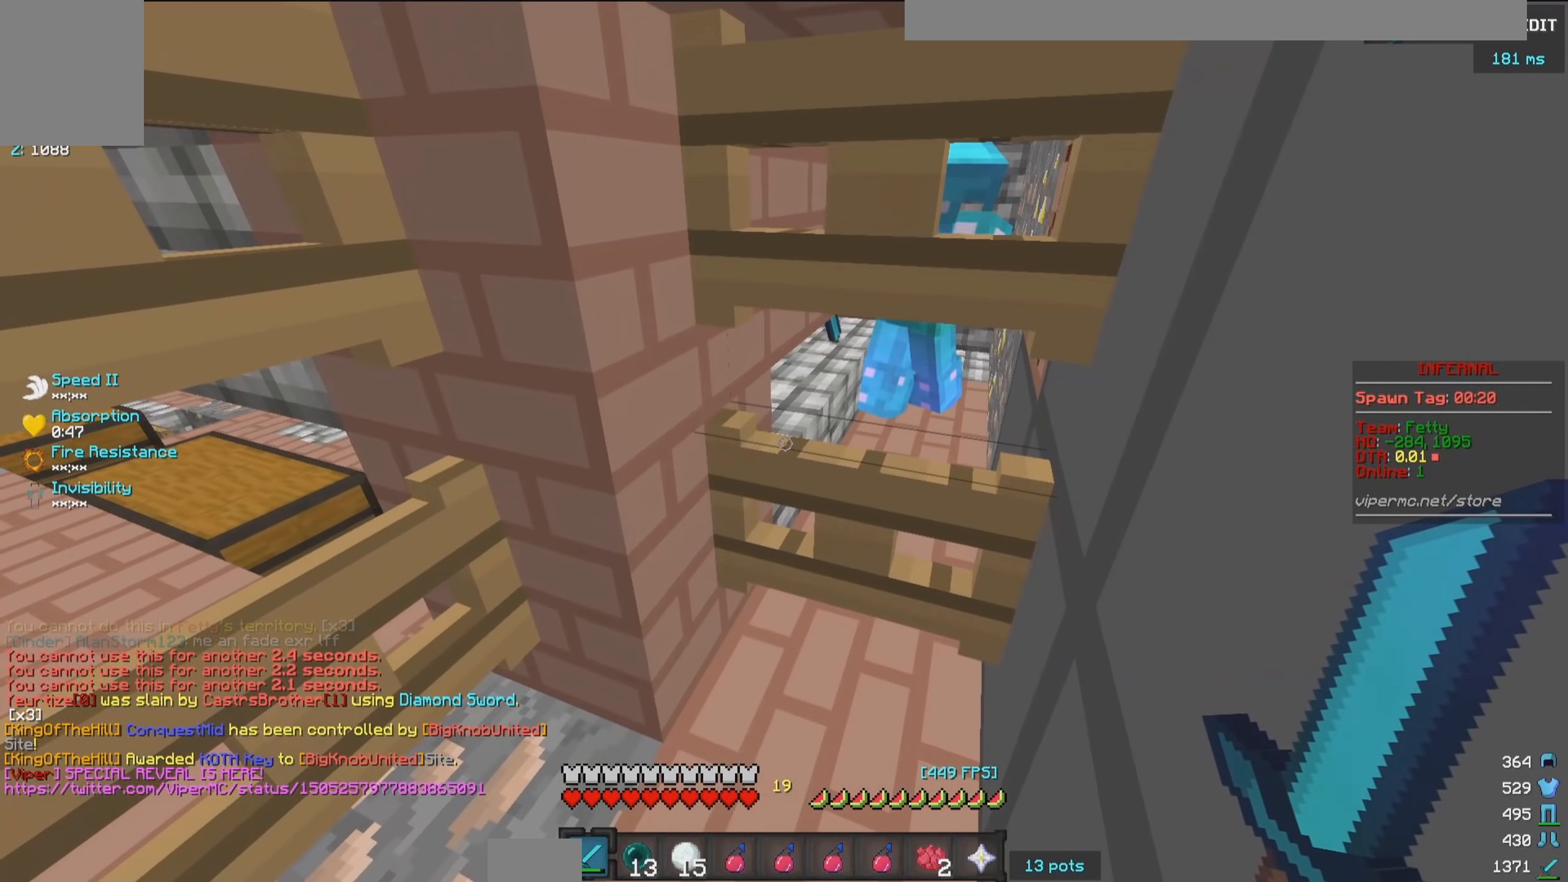
{"keys": [], "mouse": [], "events": []}
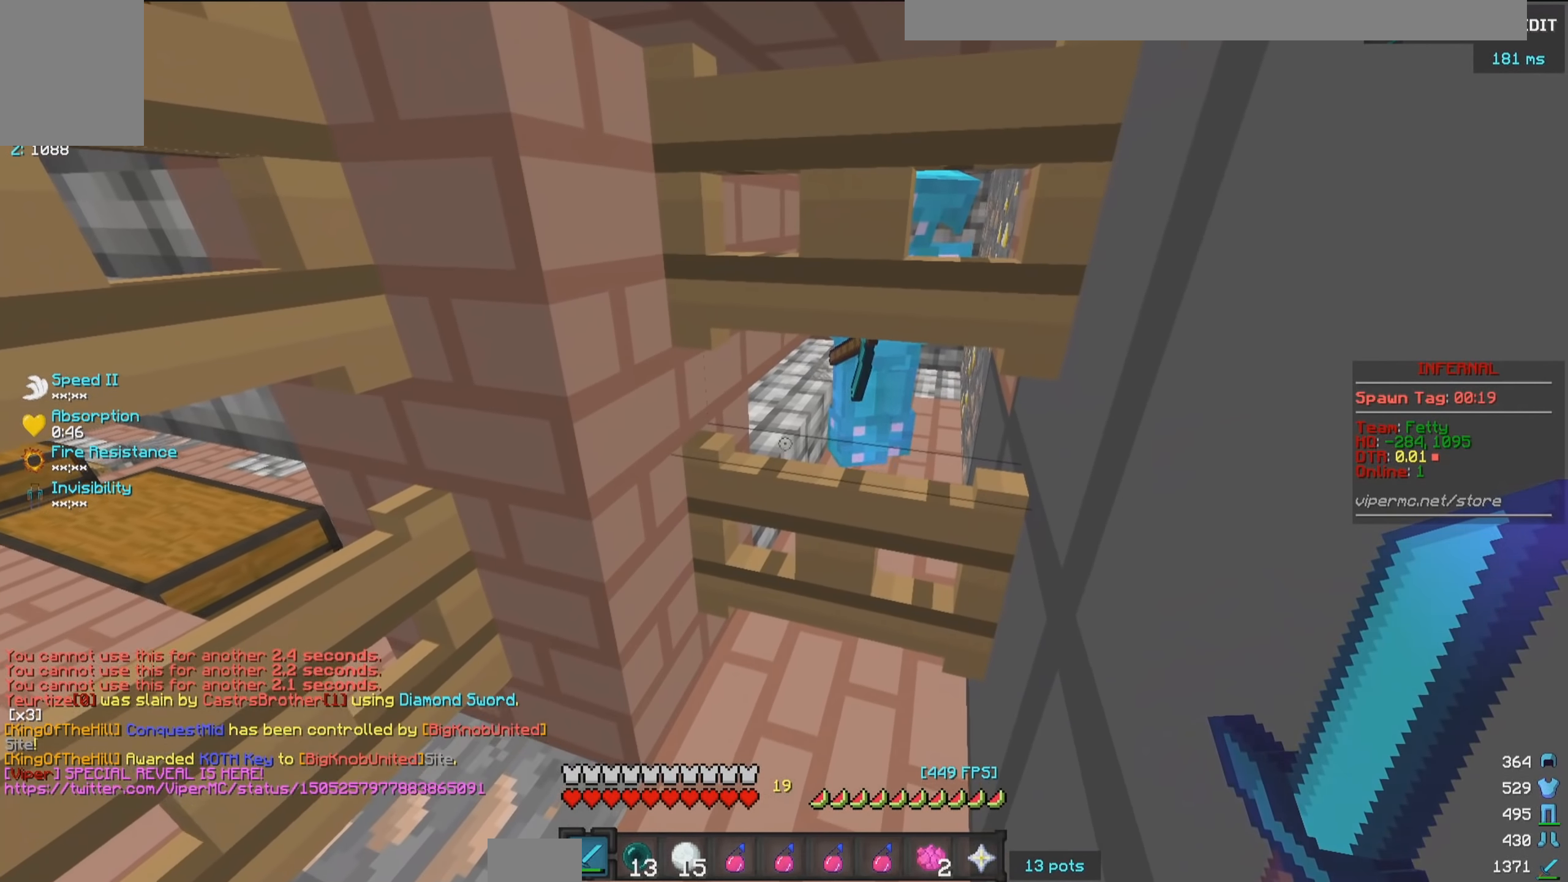
{"keys": [], "mouse": [], "events": [[34, "a", "down"], [117, "a", "up"]]}
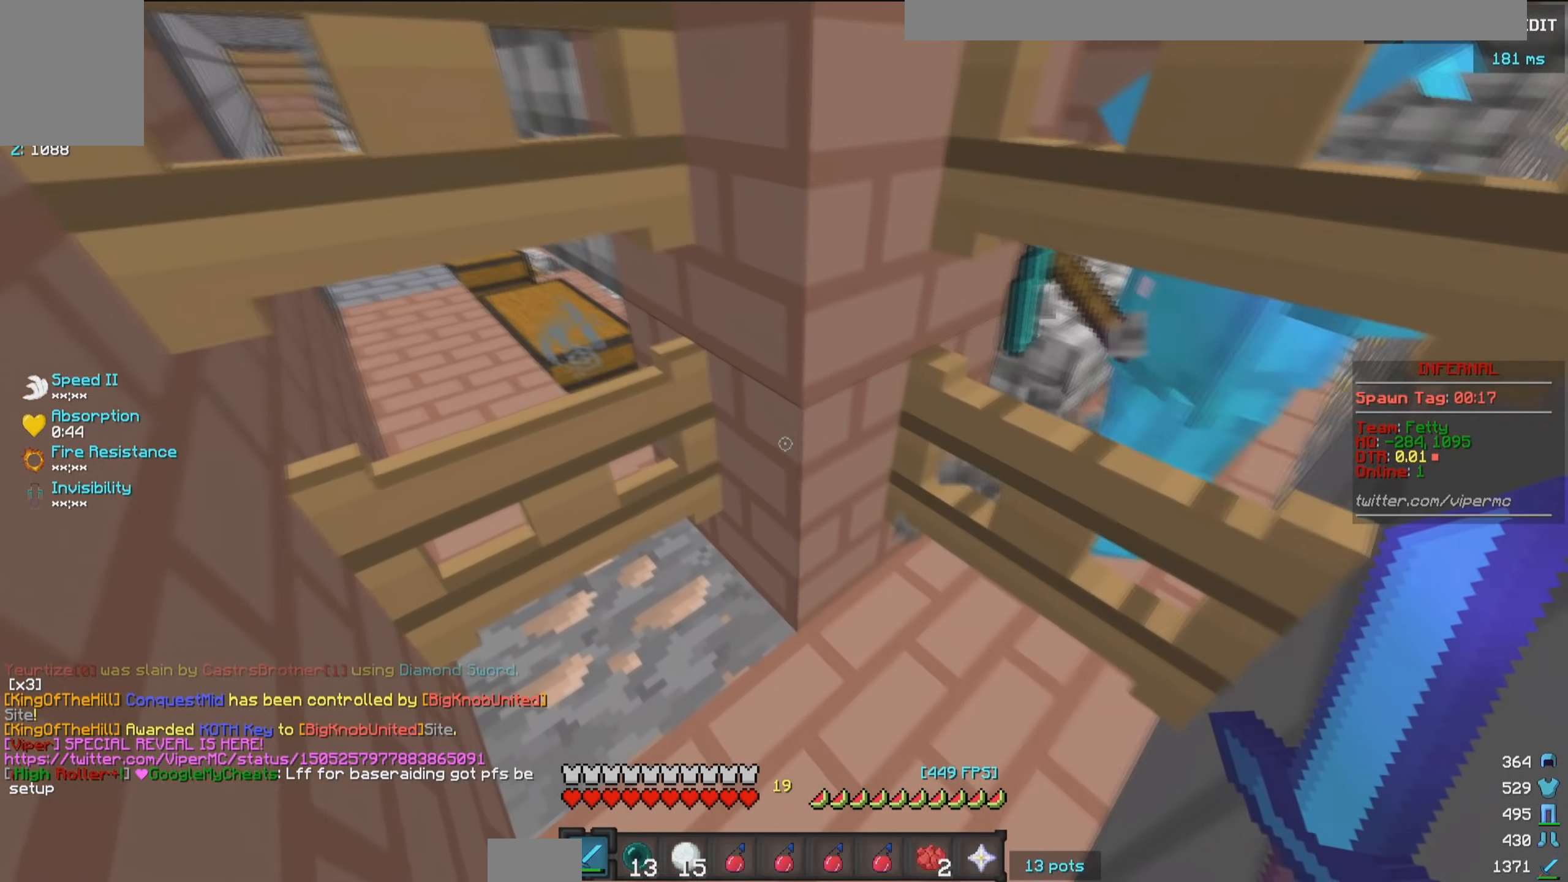
{"keys": [], "mouse": [], "events": []}
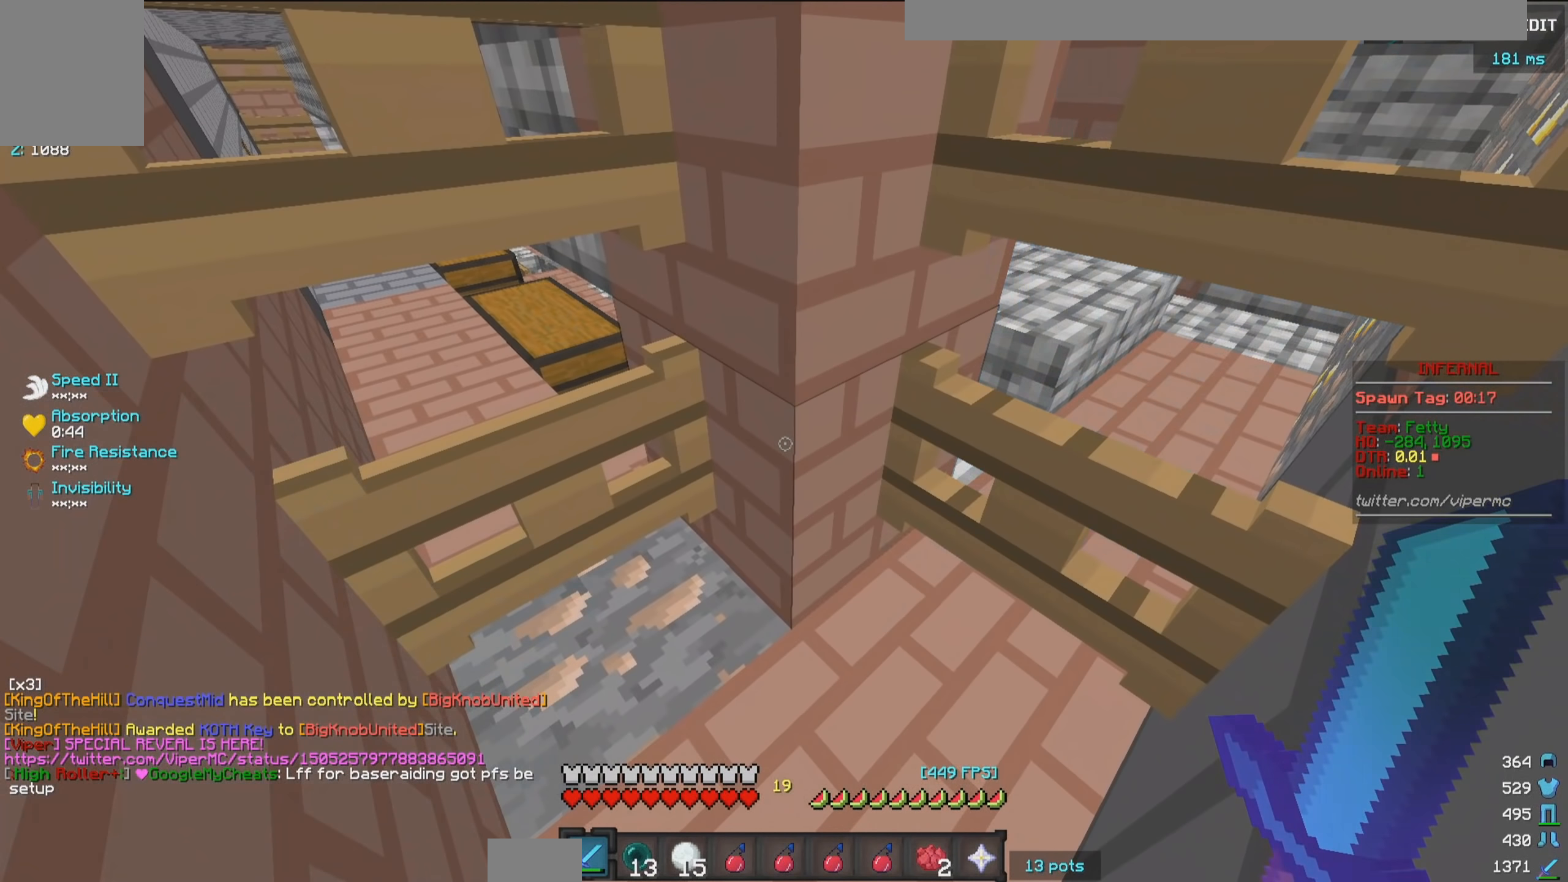
{"keys": [], "mouse": [], "events": []}
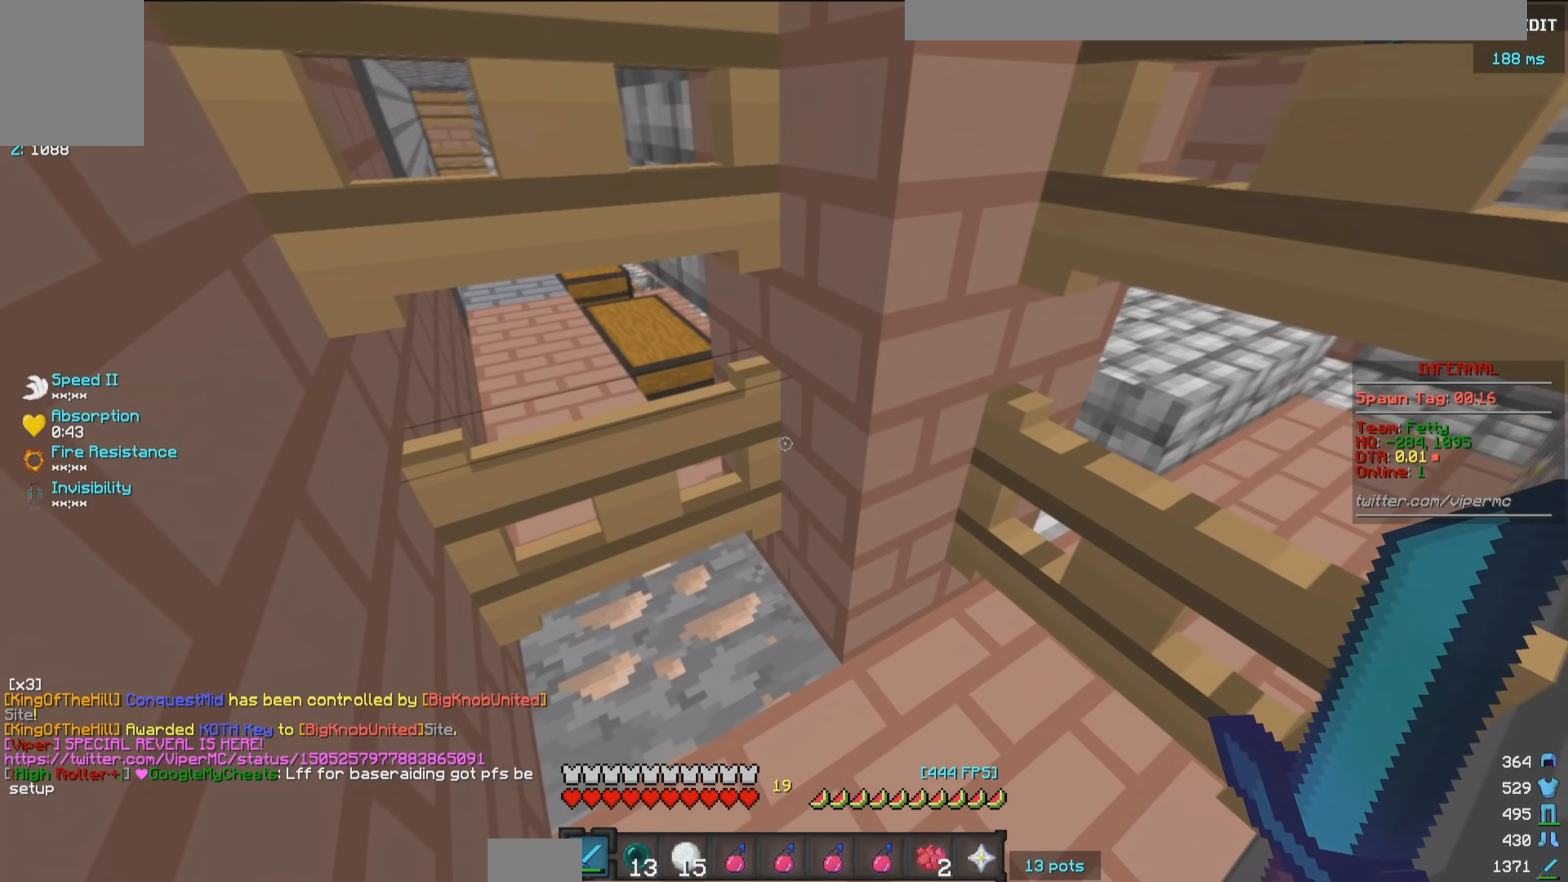
{"keys": [], "mouse": [], "events": []}
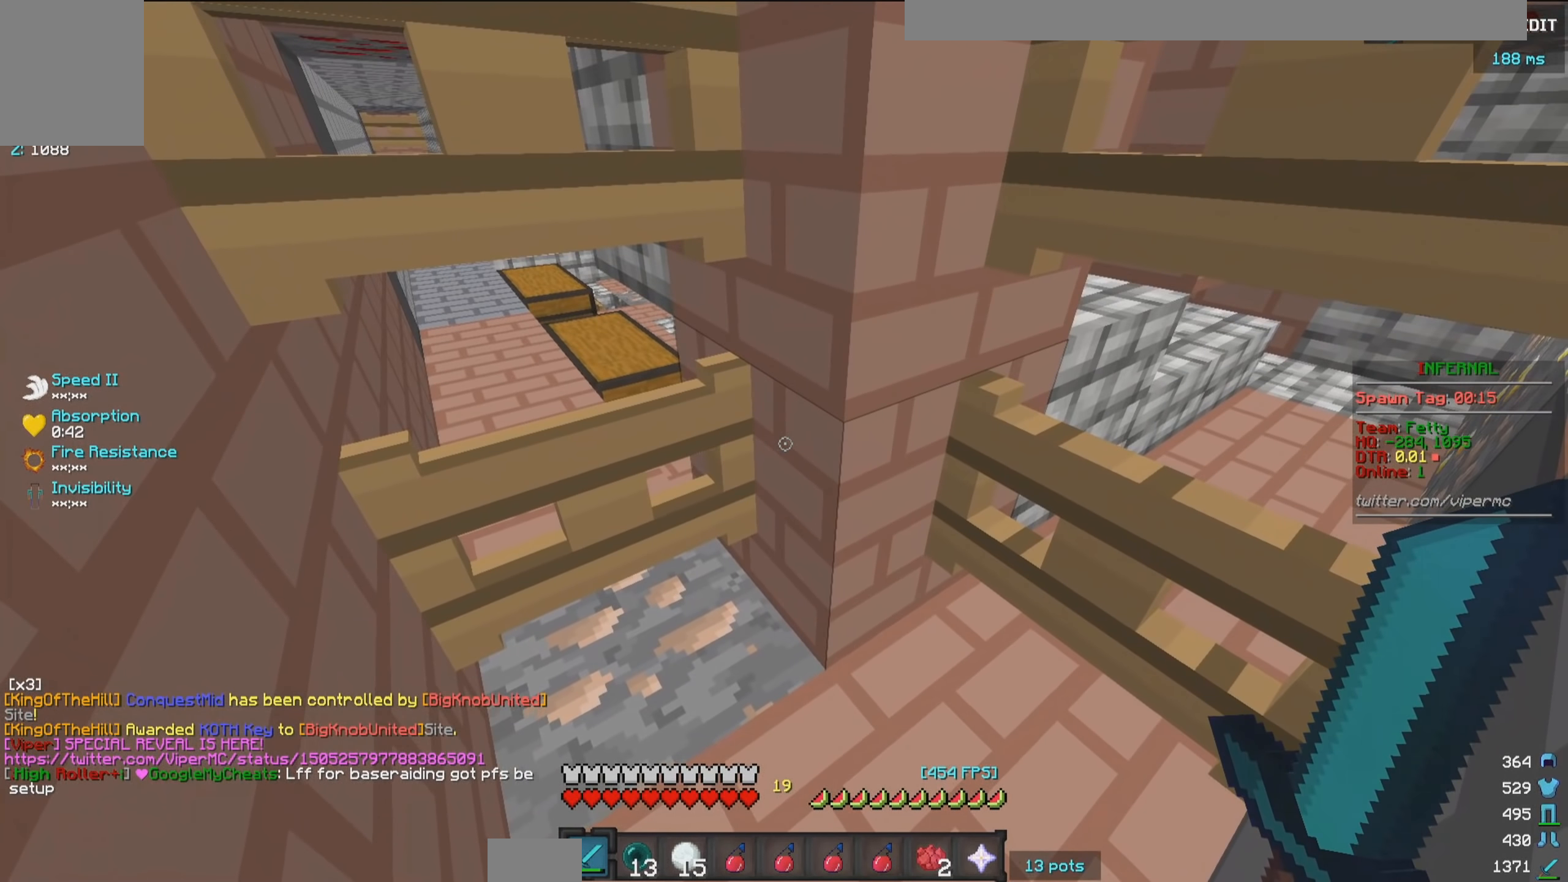
{"keys": [], "mouse": [], "events": []}
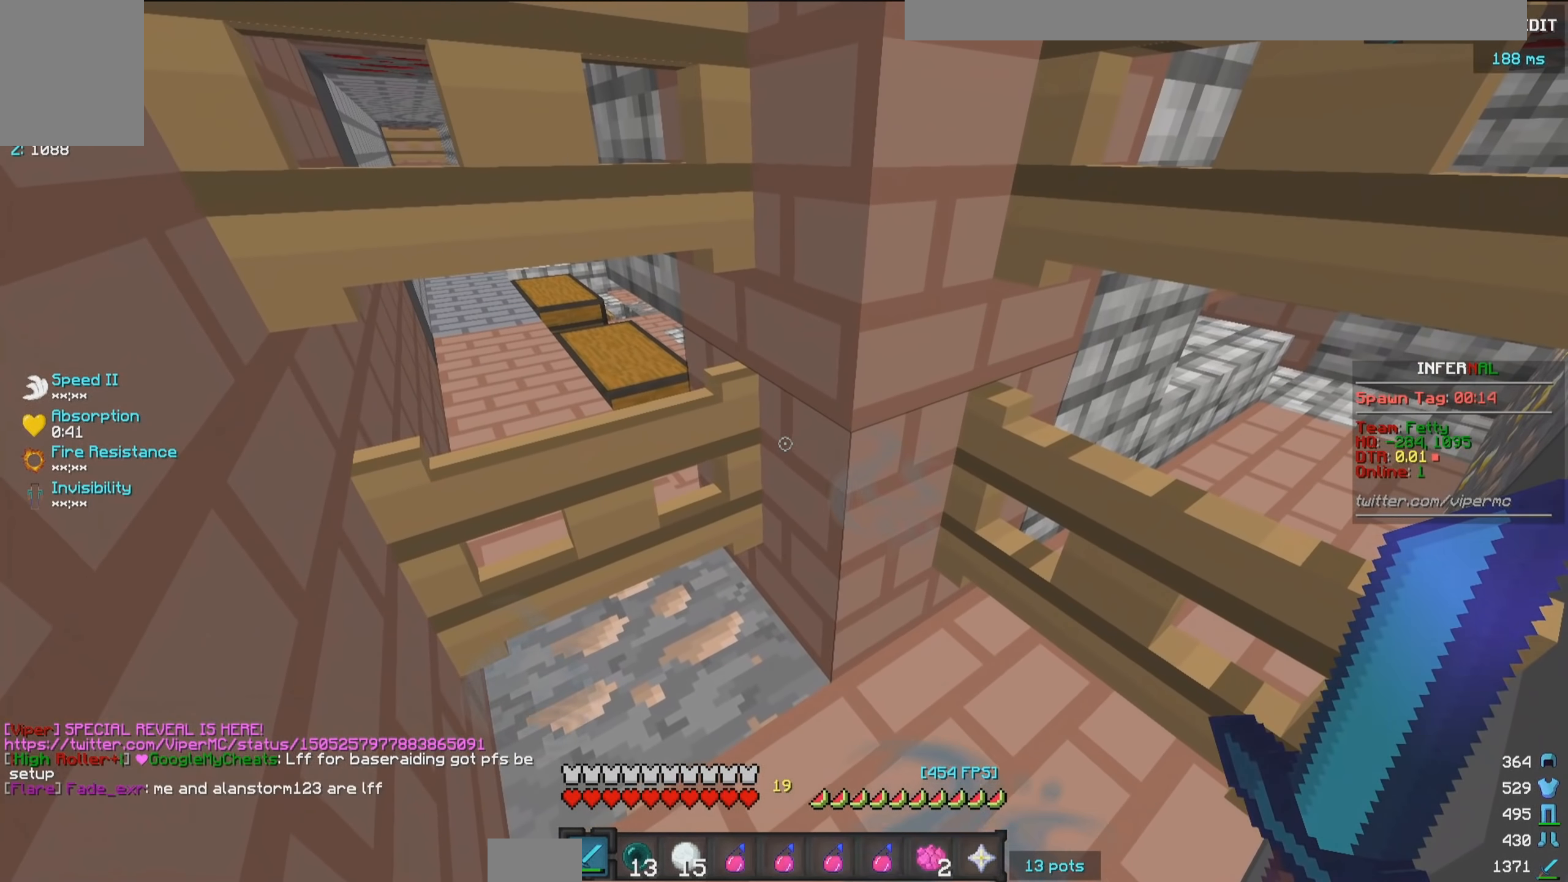
{"keys": [], "mouse": [], "events": []}
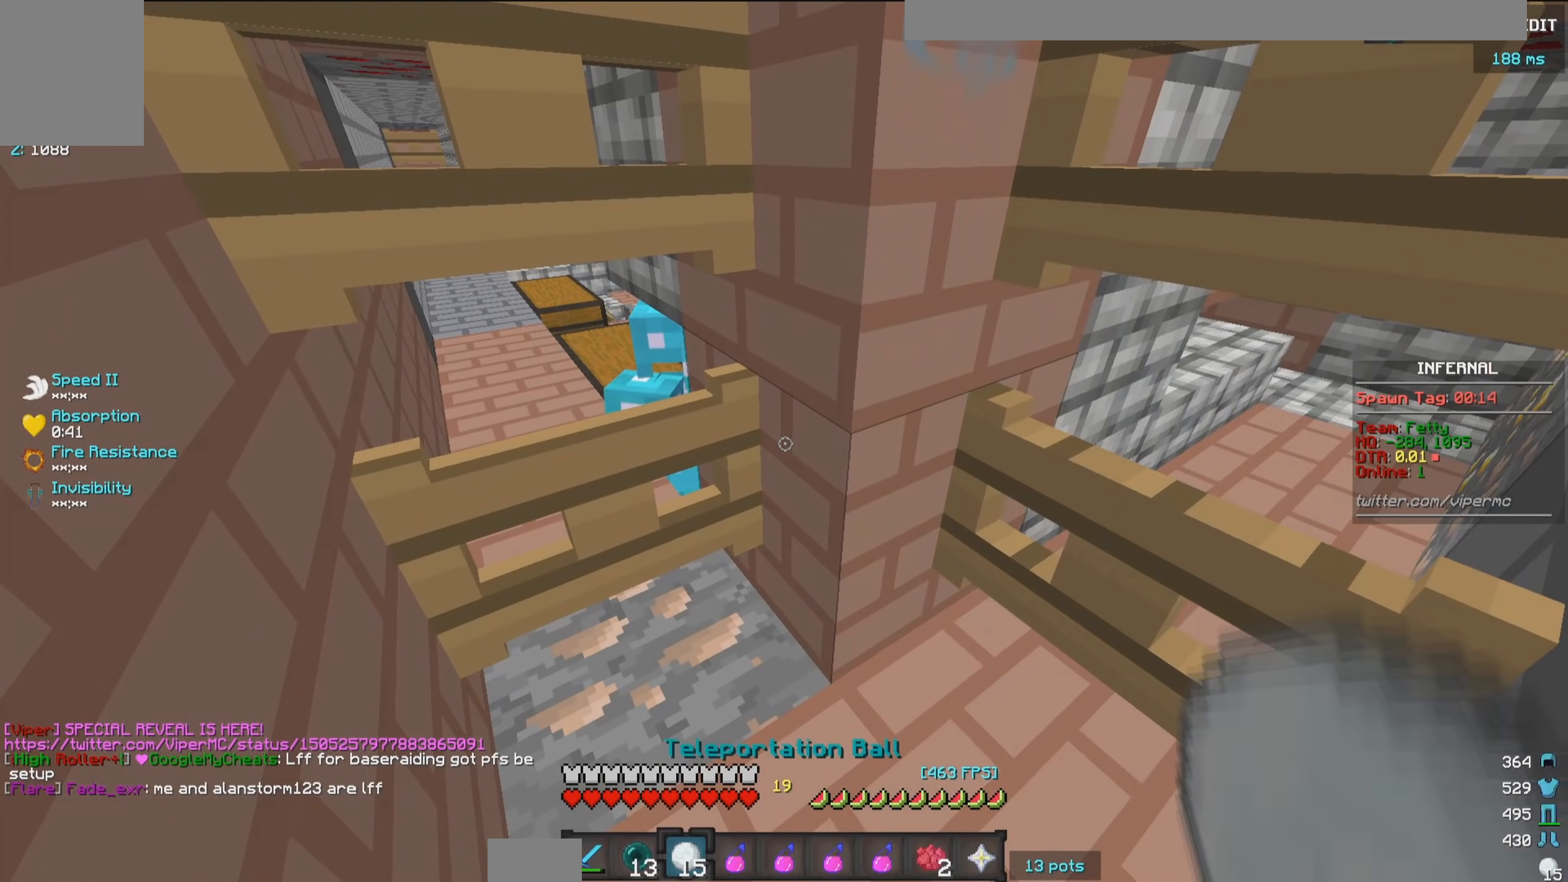
{"keys": [], "mouse": [], "events": []}
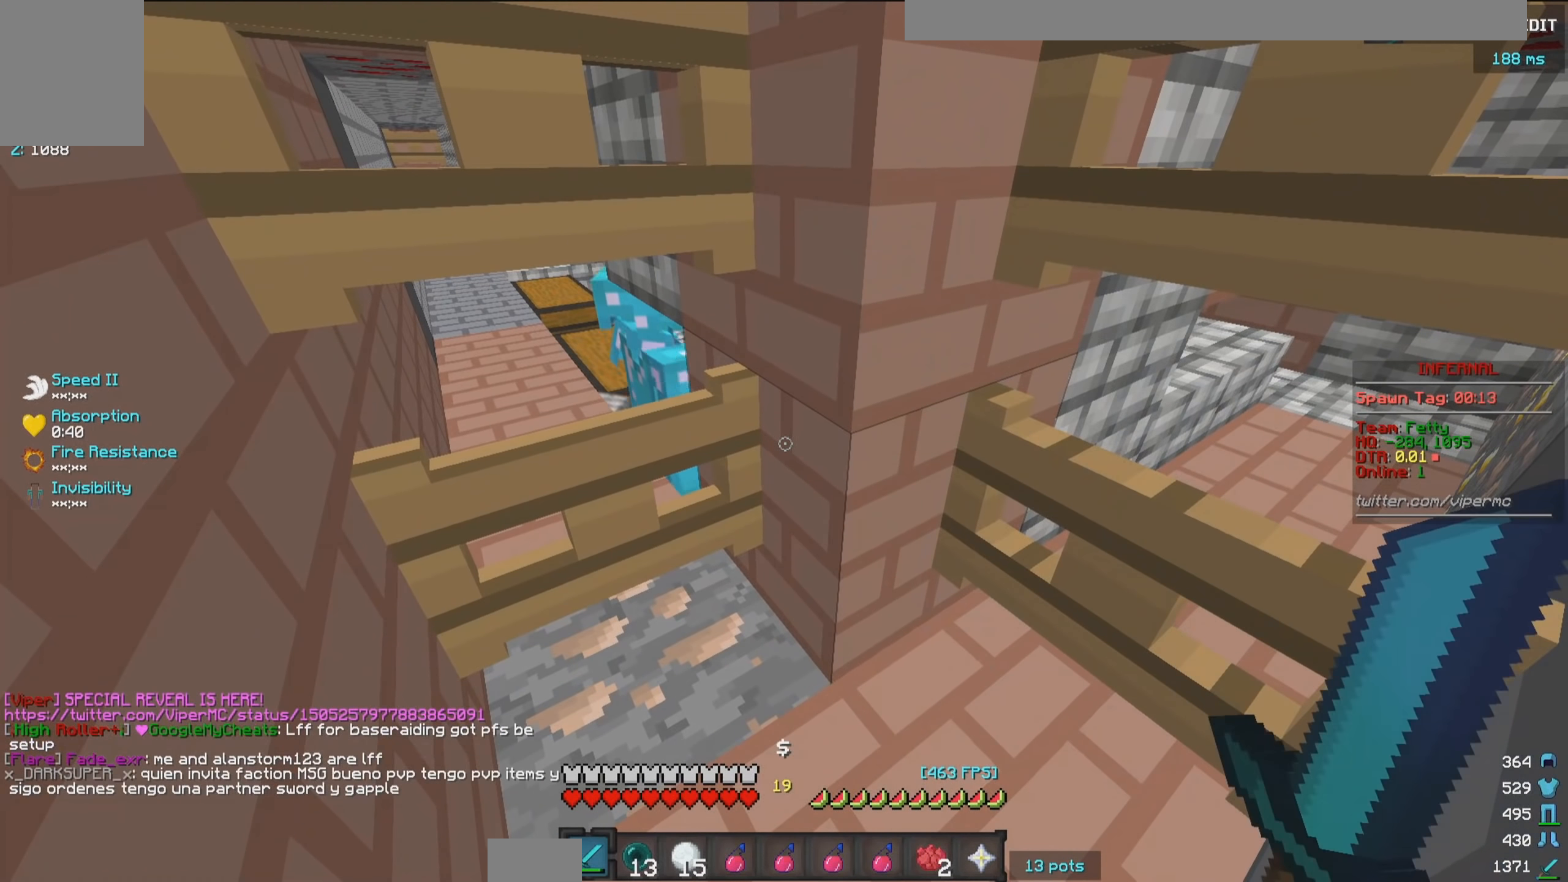
{"keys": [], "mouse": [], "events": [[134, "d", "down"], [384, "d", "up"]]}
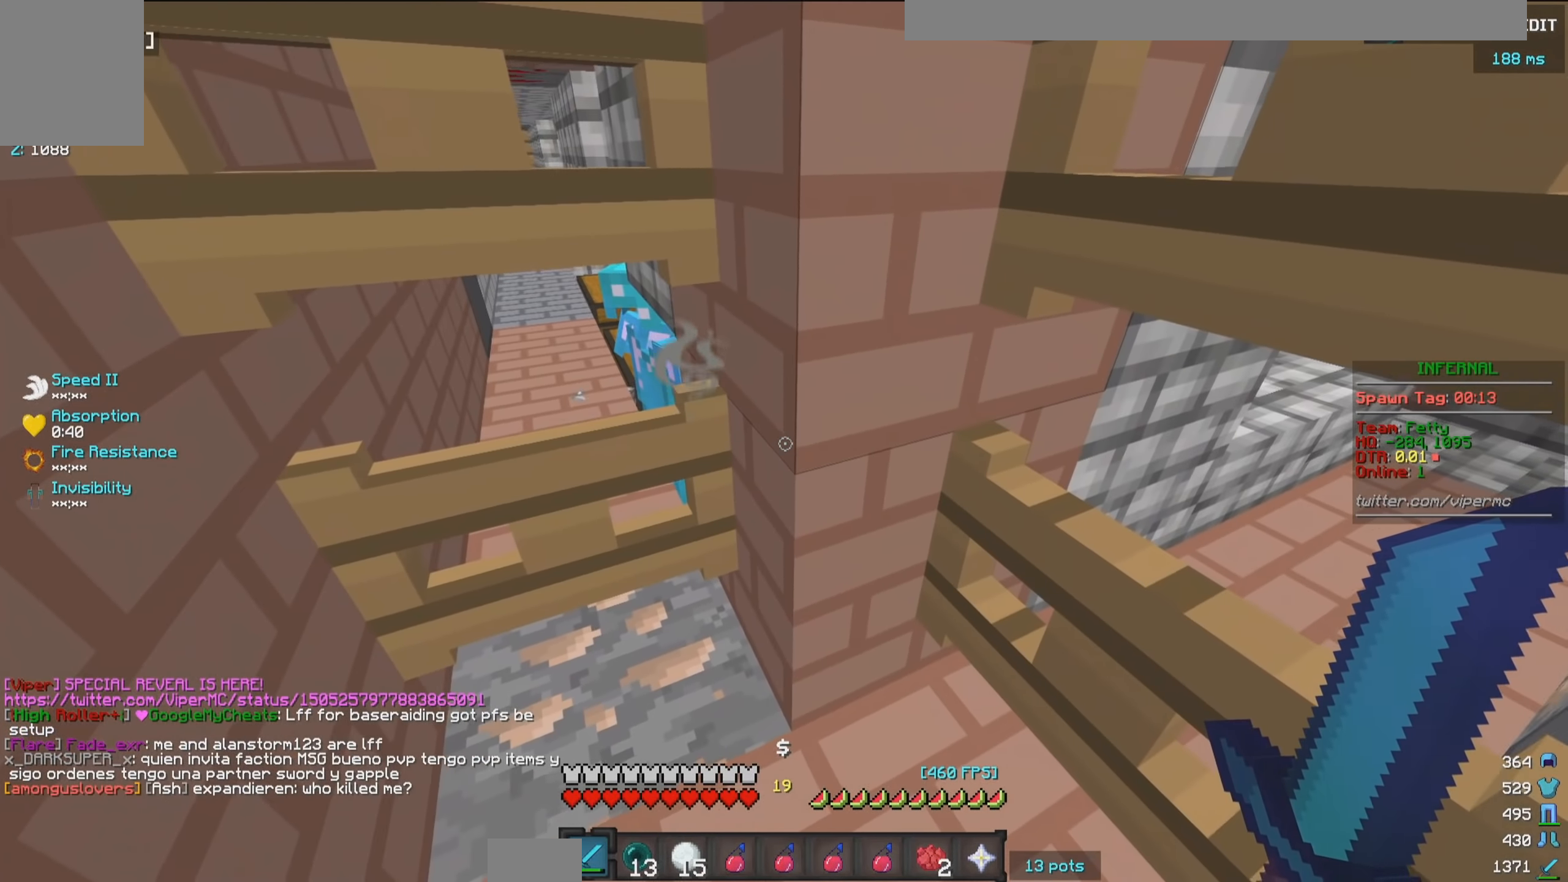
{"keys": [], "mouse": [], "events": [[217, "a", "down"], [350, "a", "up"]]}
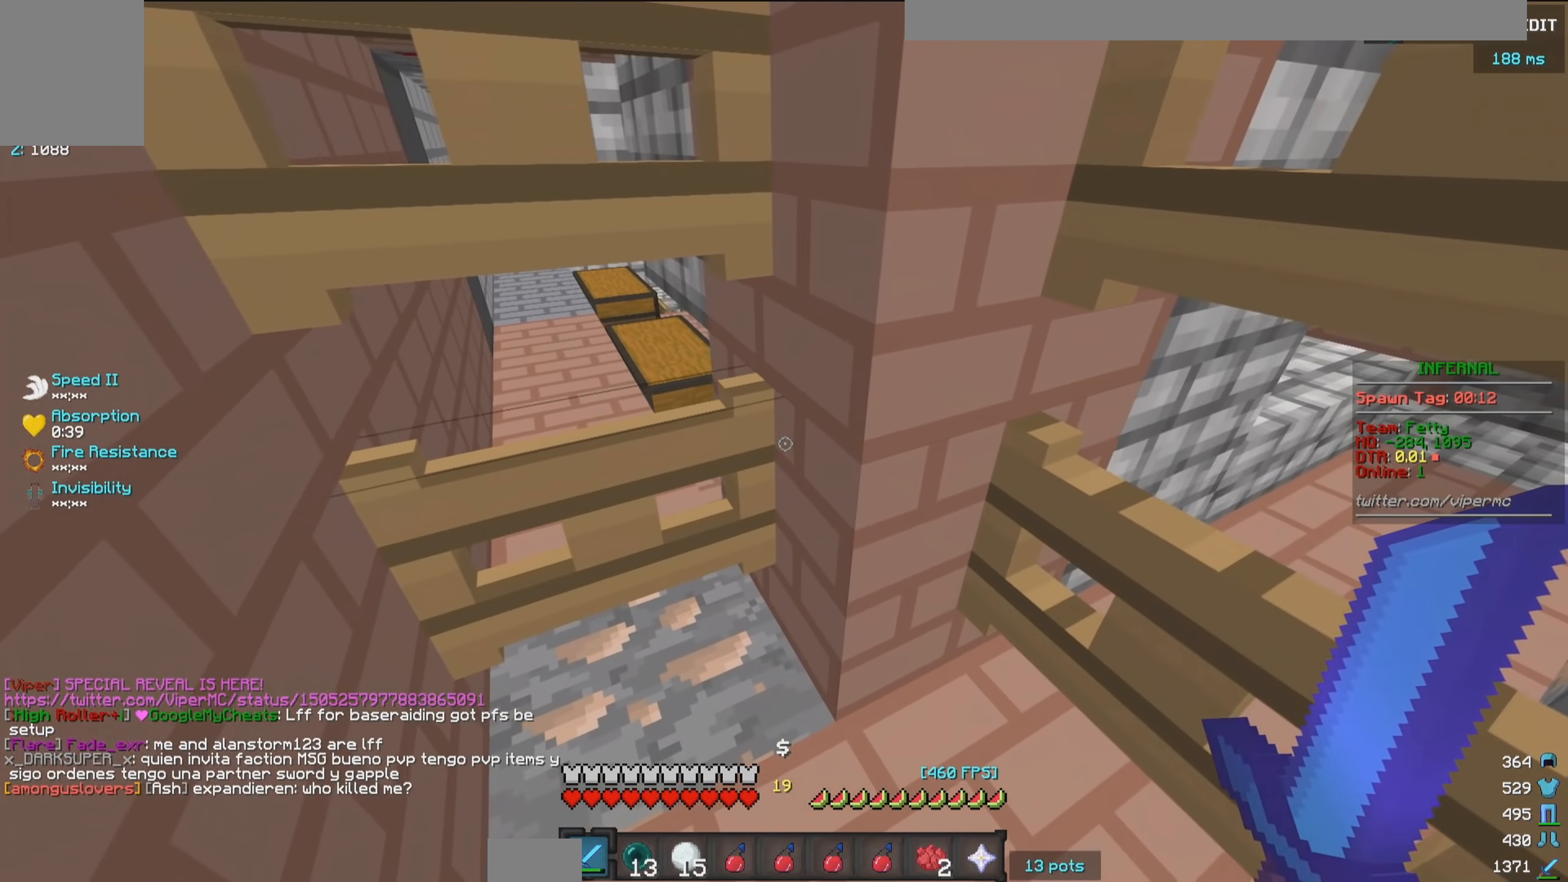
{"keys": [], "mouse": [], "events": []}
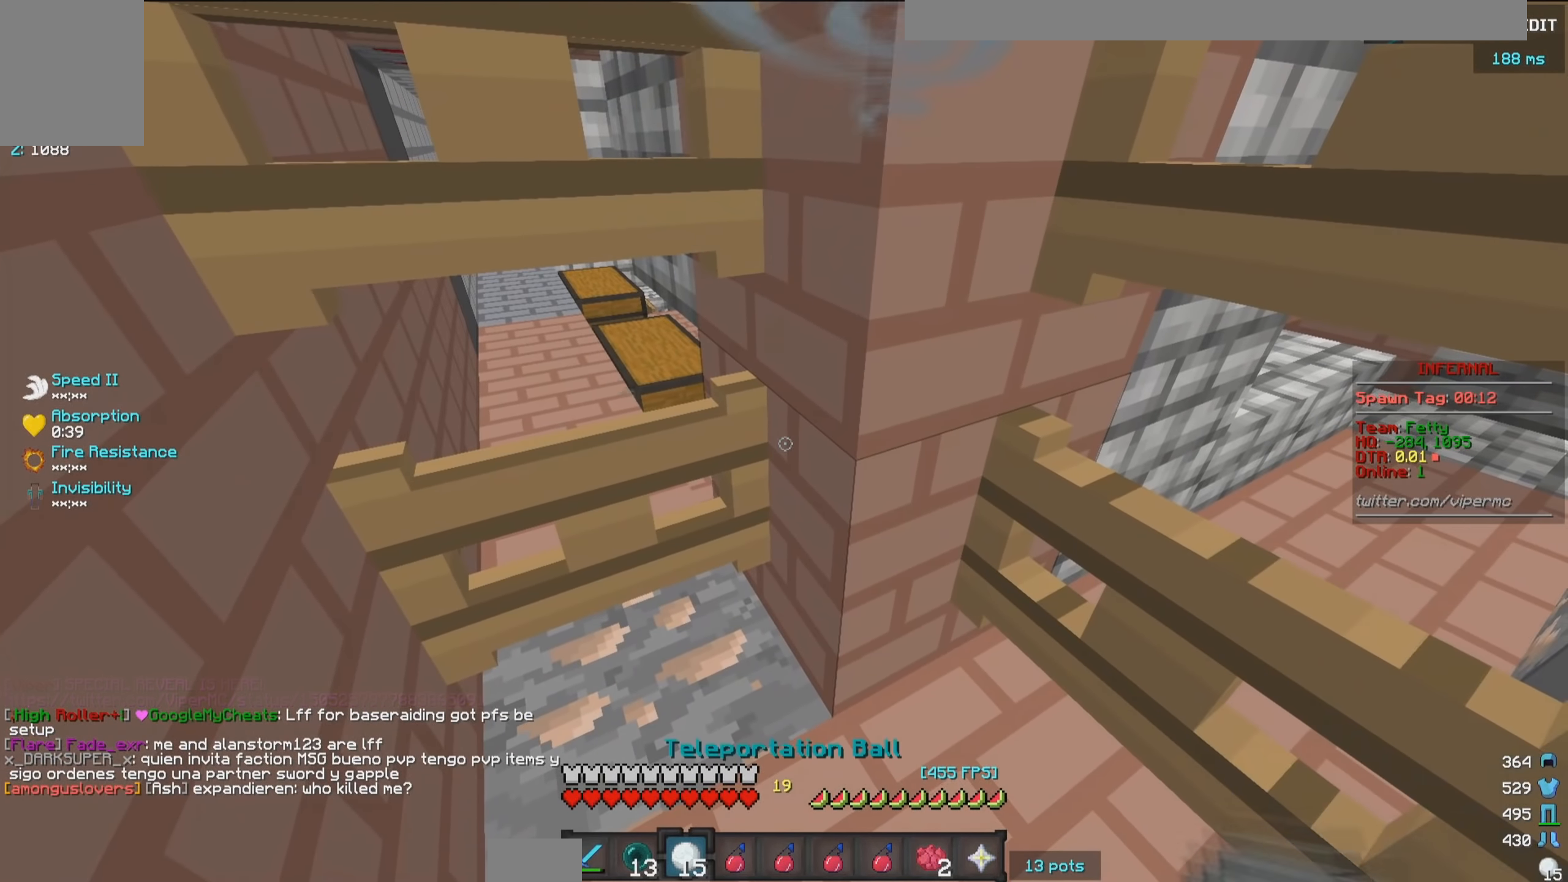
{"keys": [], "mouse": [], "events": [[250, "s", "down"], [484, "s", "up"]]}
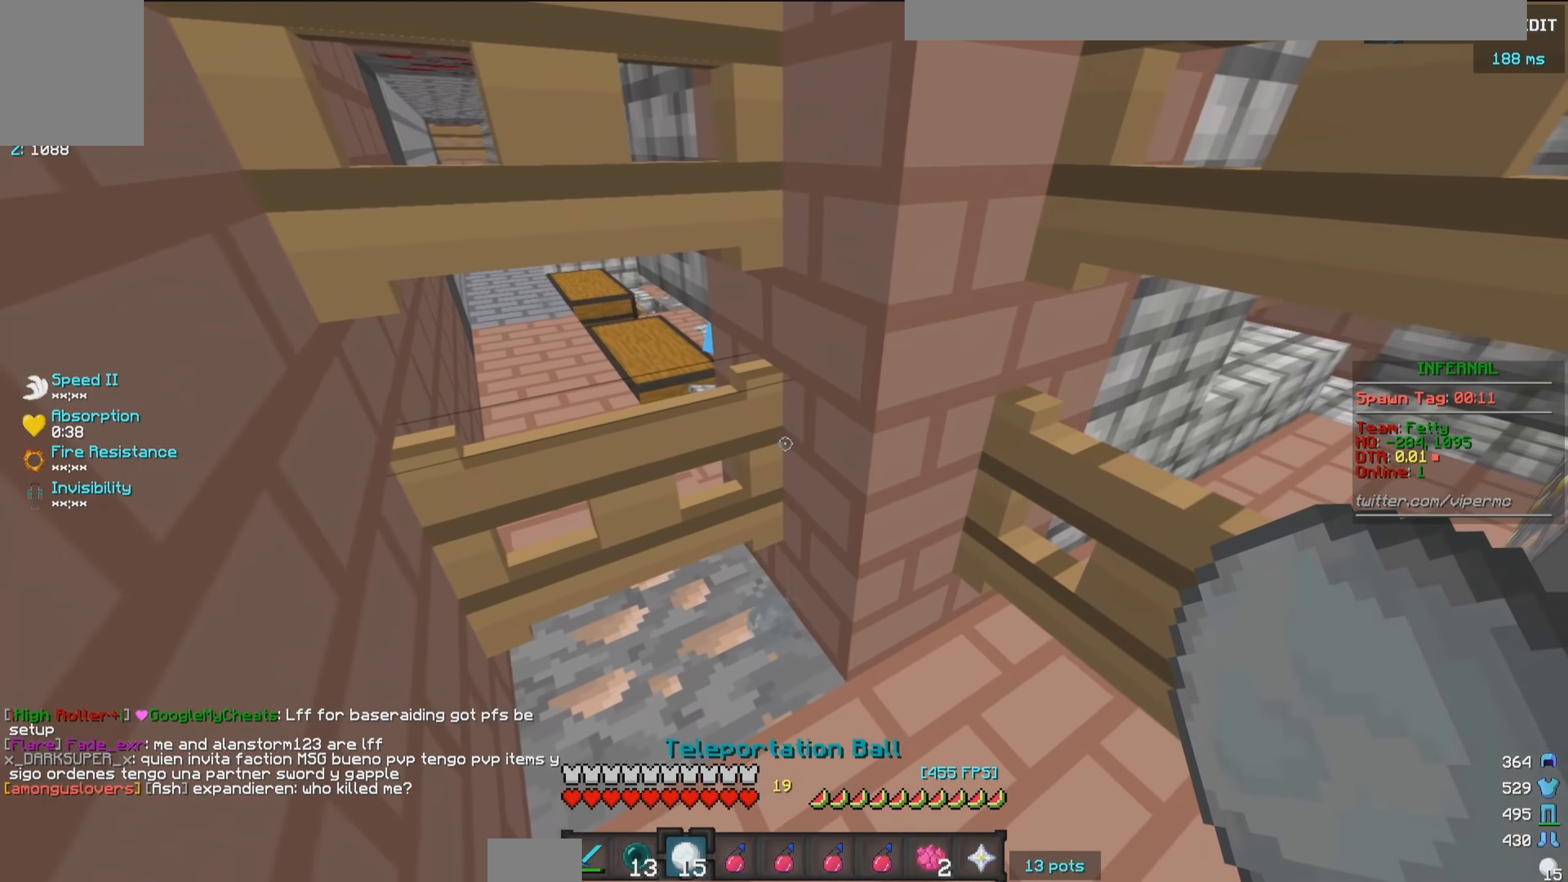
{"keys": ["a"], "mouse": [], "events": [[133, "d", "down"], [216, "d", "up"], [300, "a", "down"]]}
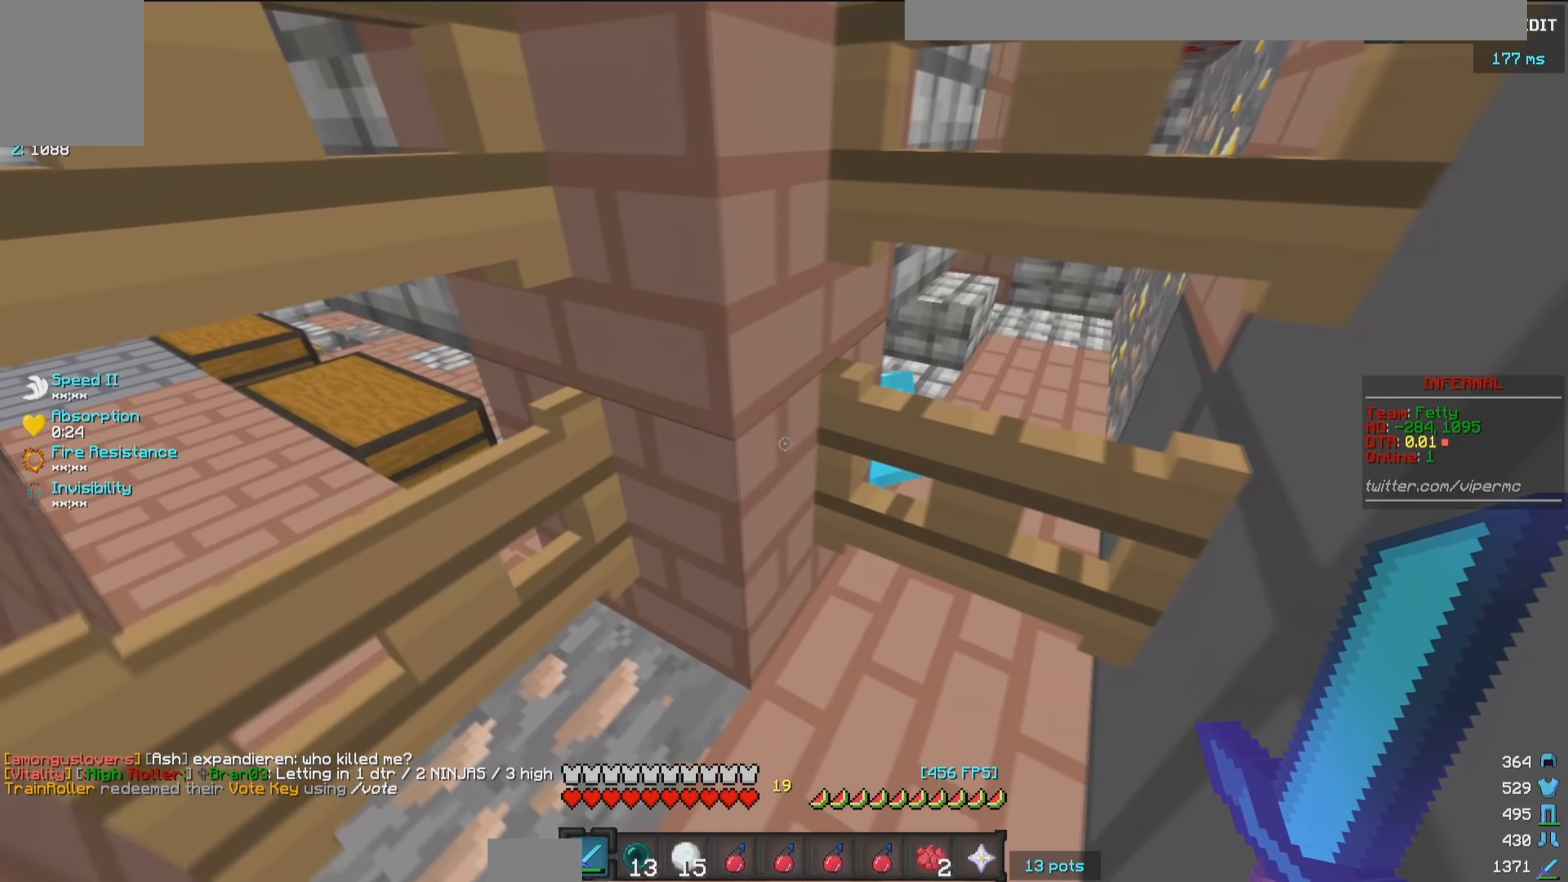
{"keys": [], "mouse": [], "events": [[183, "a", "up"]]}
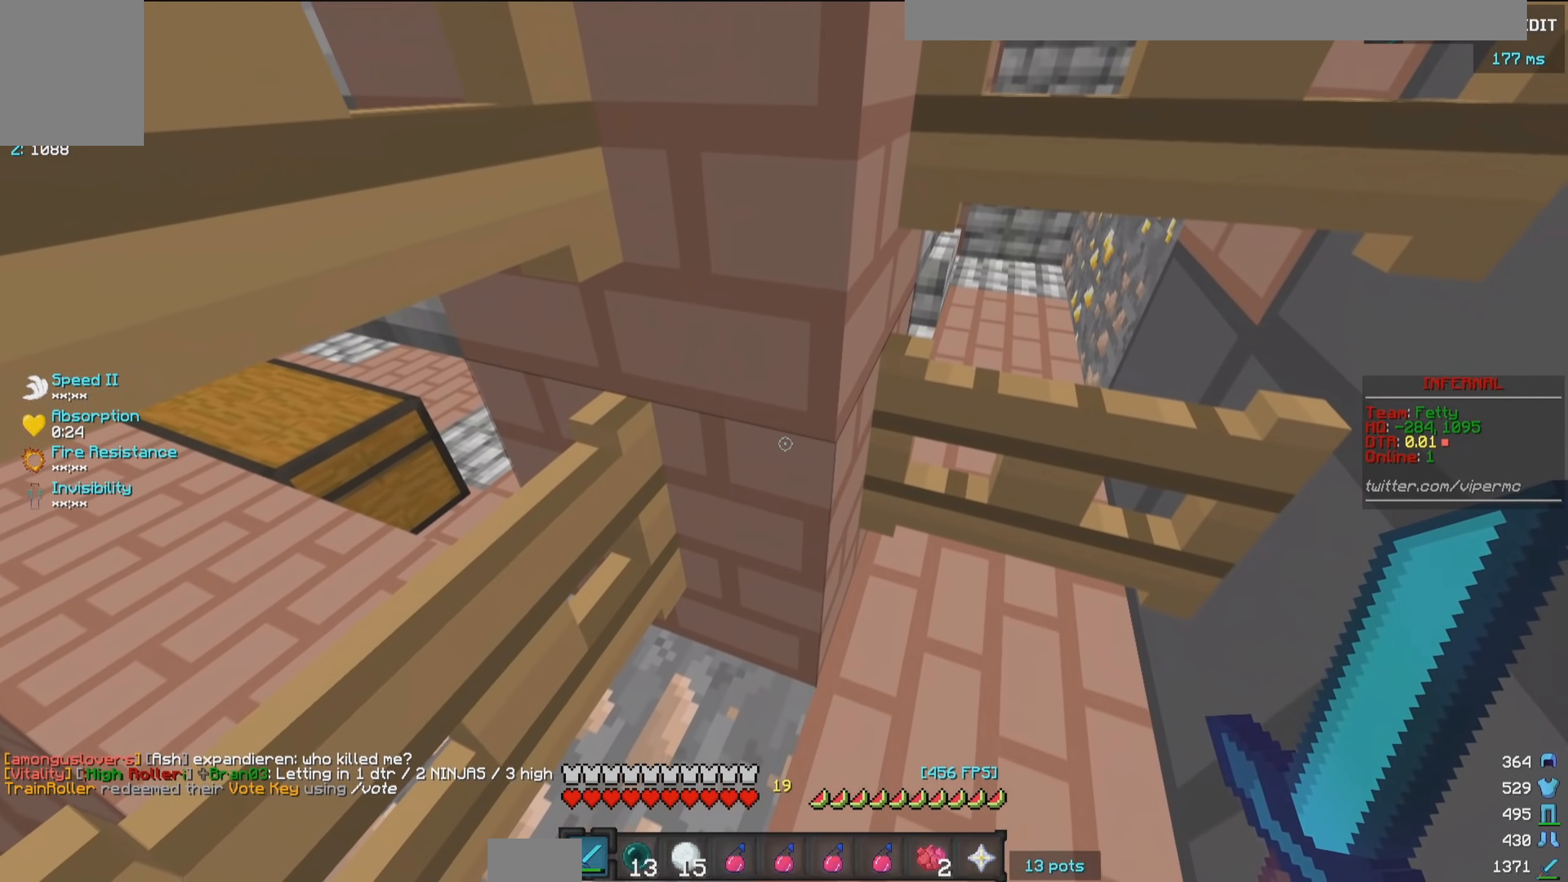
{"keys": [], "mouse": [], "events": []}
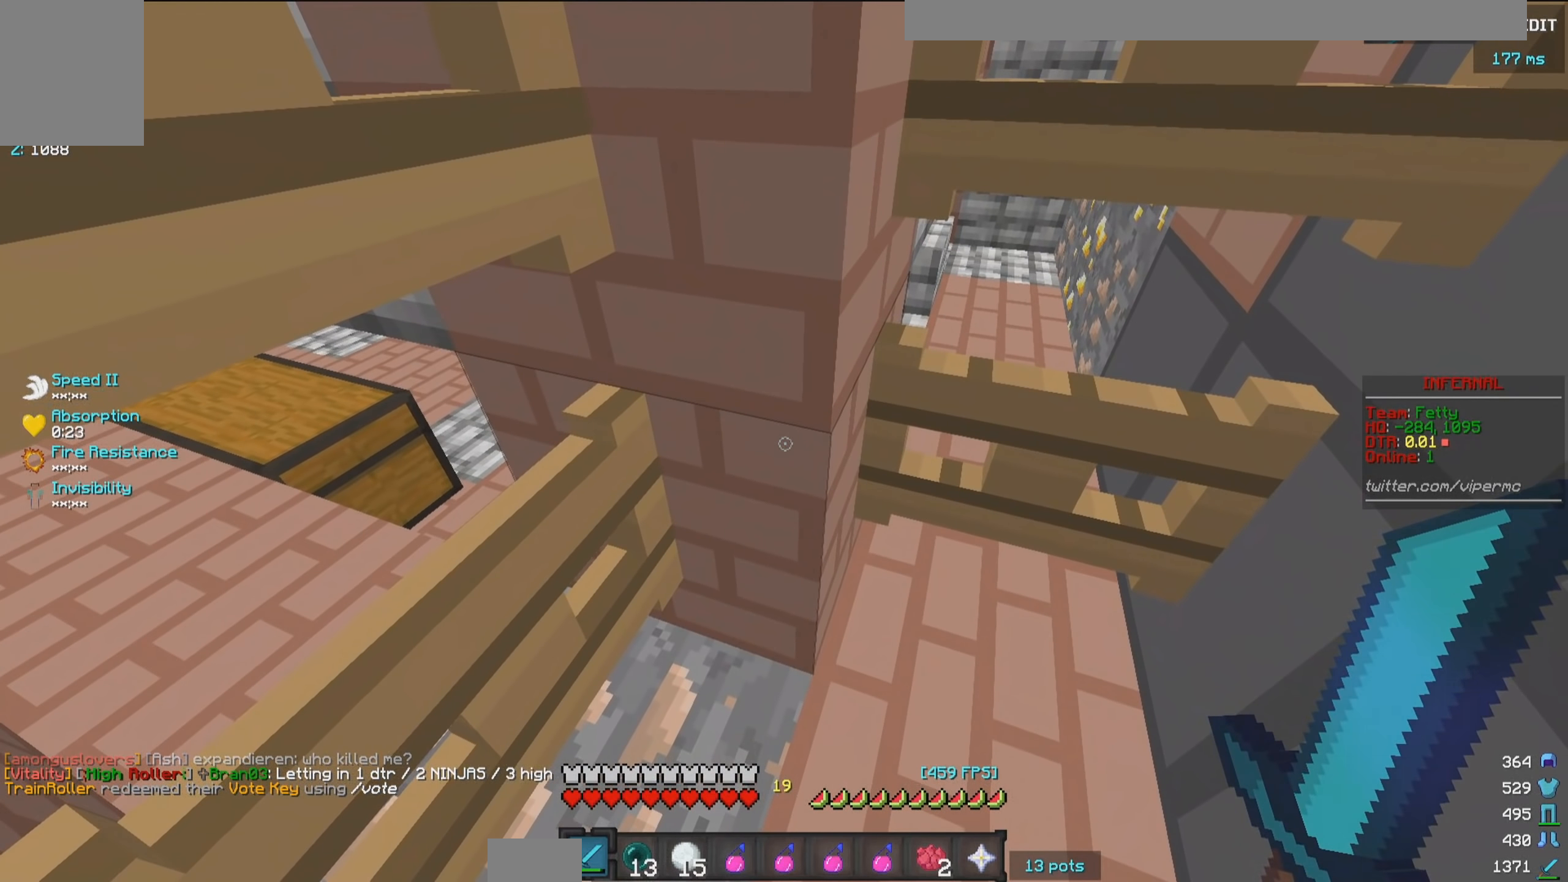
{"keys": [], "mouse": [], "events": []}
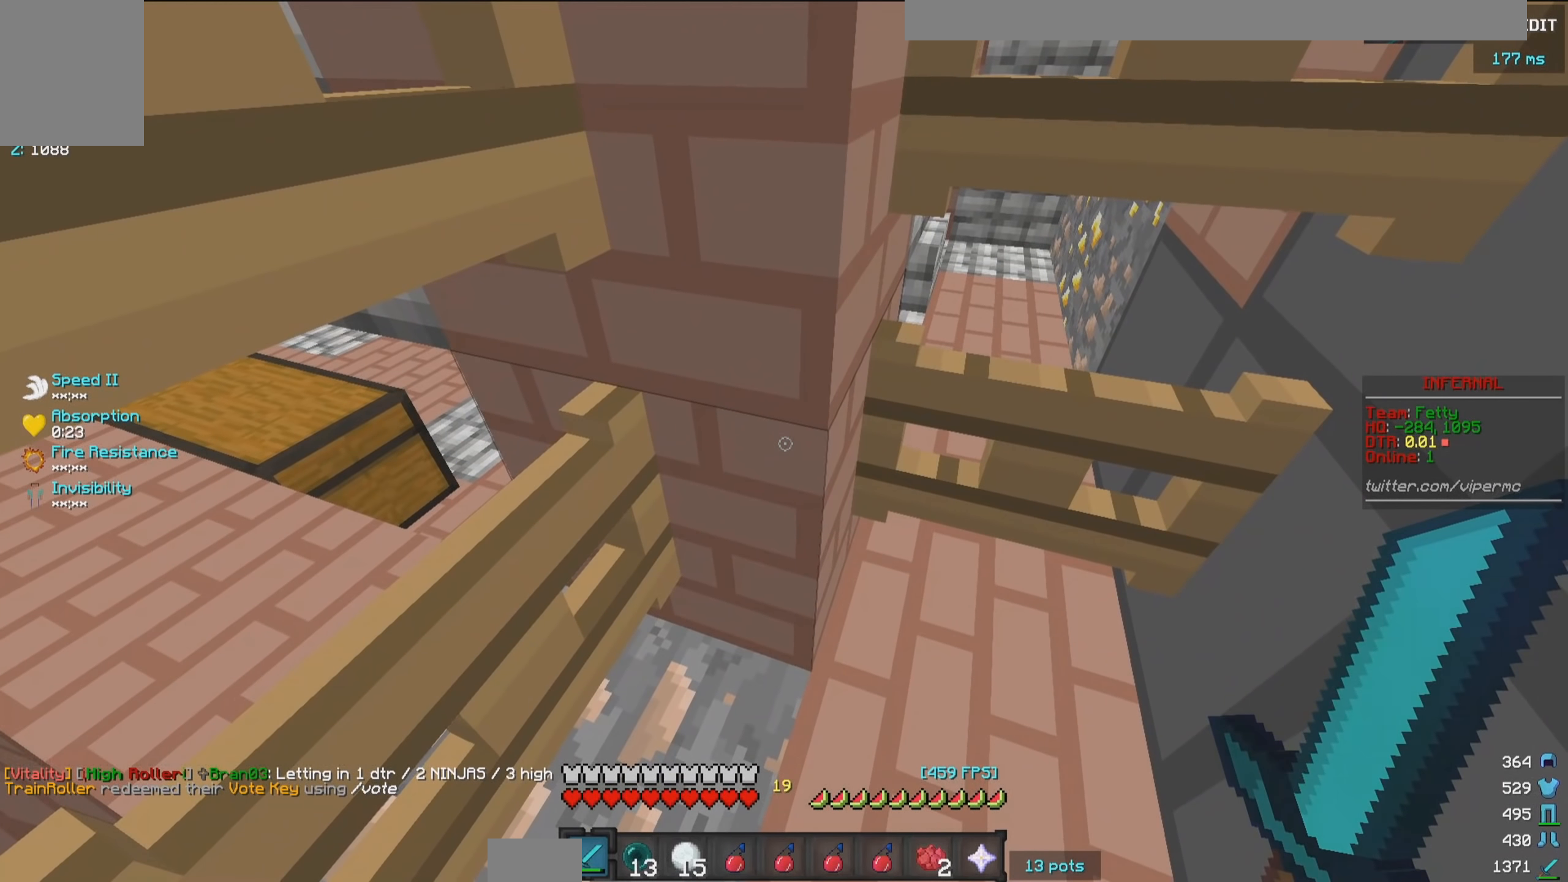
{"keys": [], "mouse": [], "events": []}
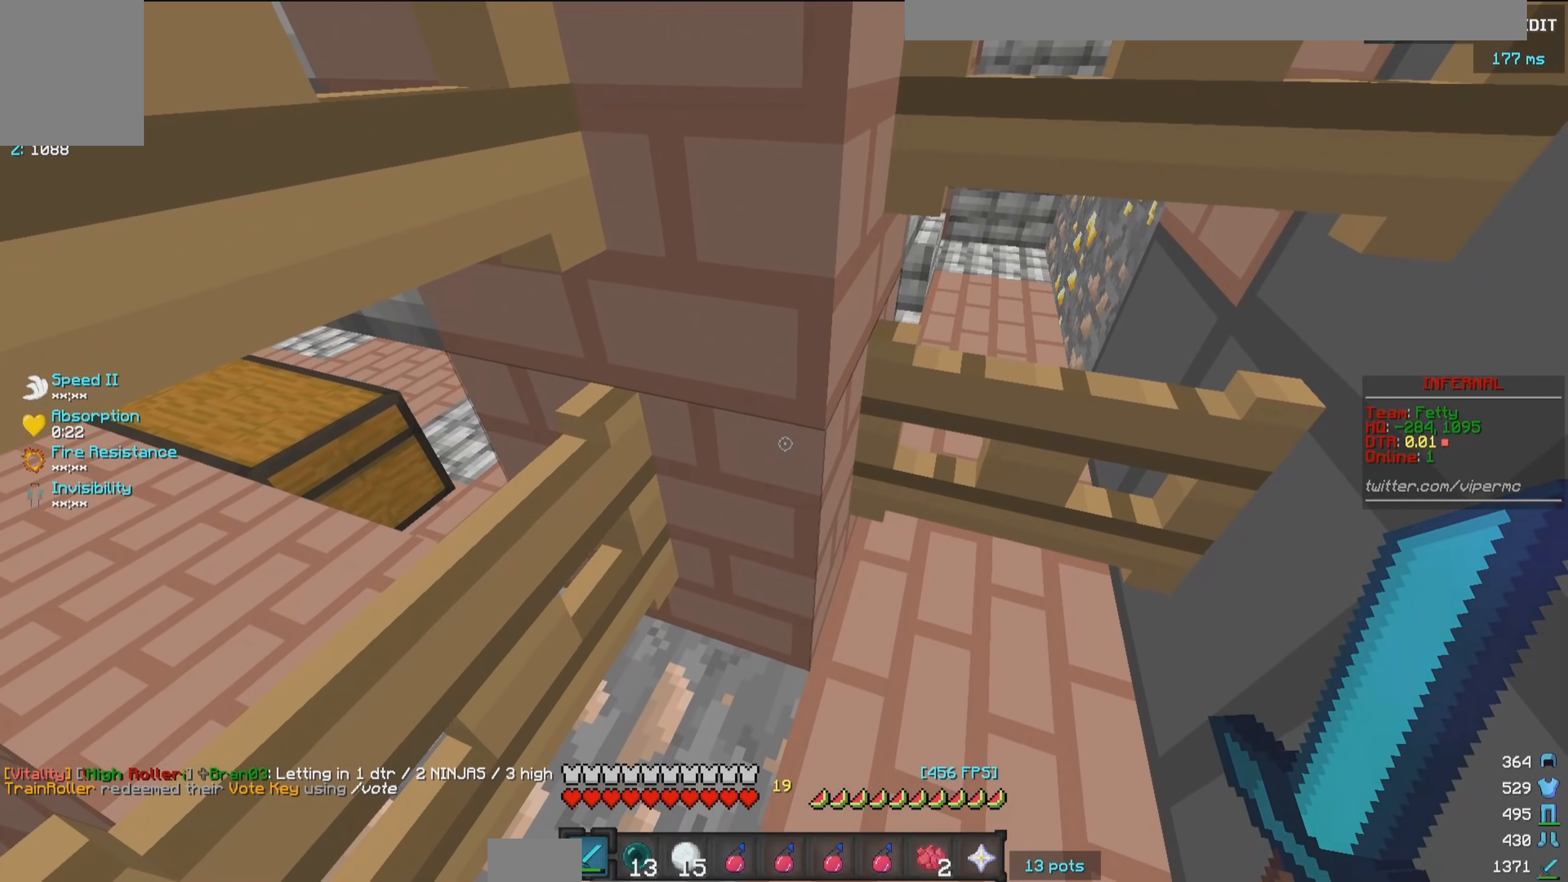
{"keys": ["s"], "mouse": [], "events": [[266, "a", "down"], [316, "a", "up"], [366, "s", "down"]]}
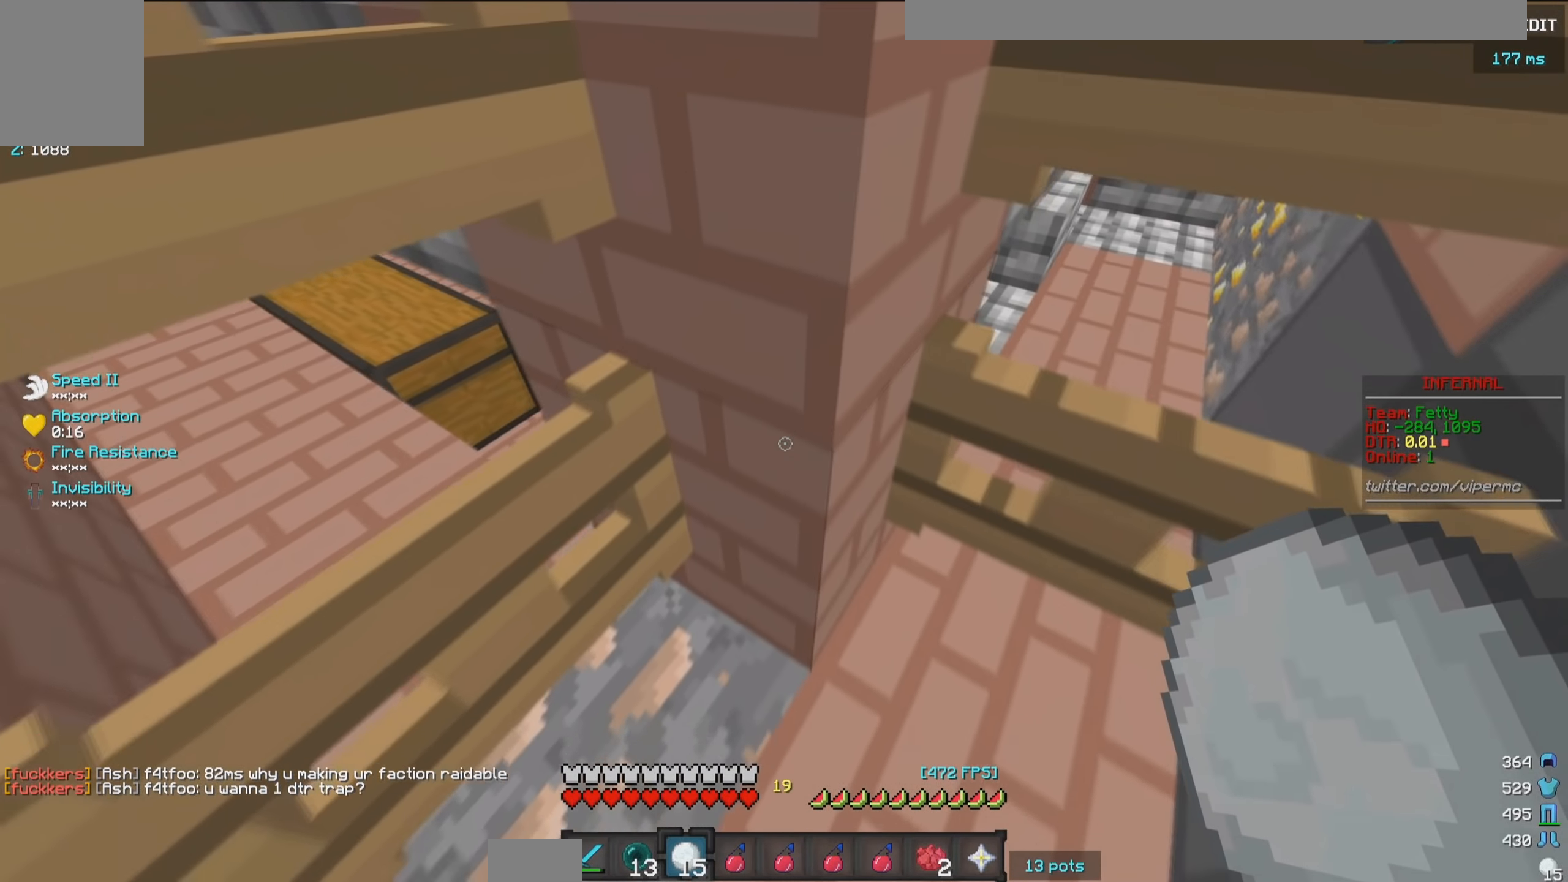
{"keys": [], "mouse": [], "events": [[366, "s", "up"]]}
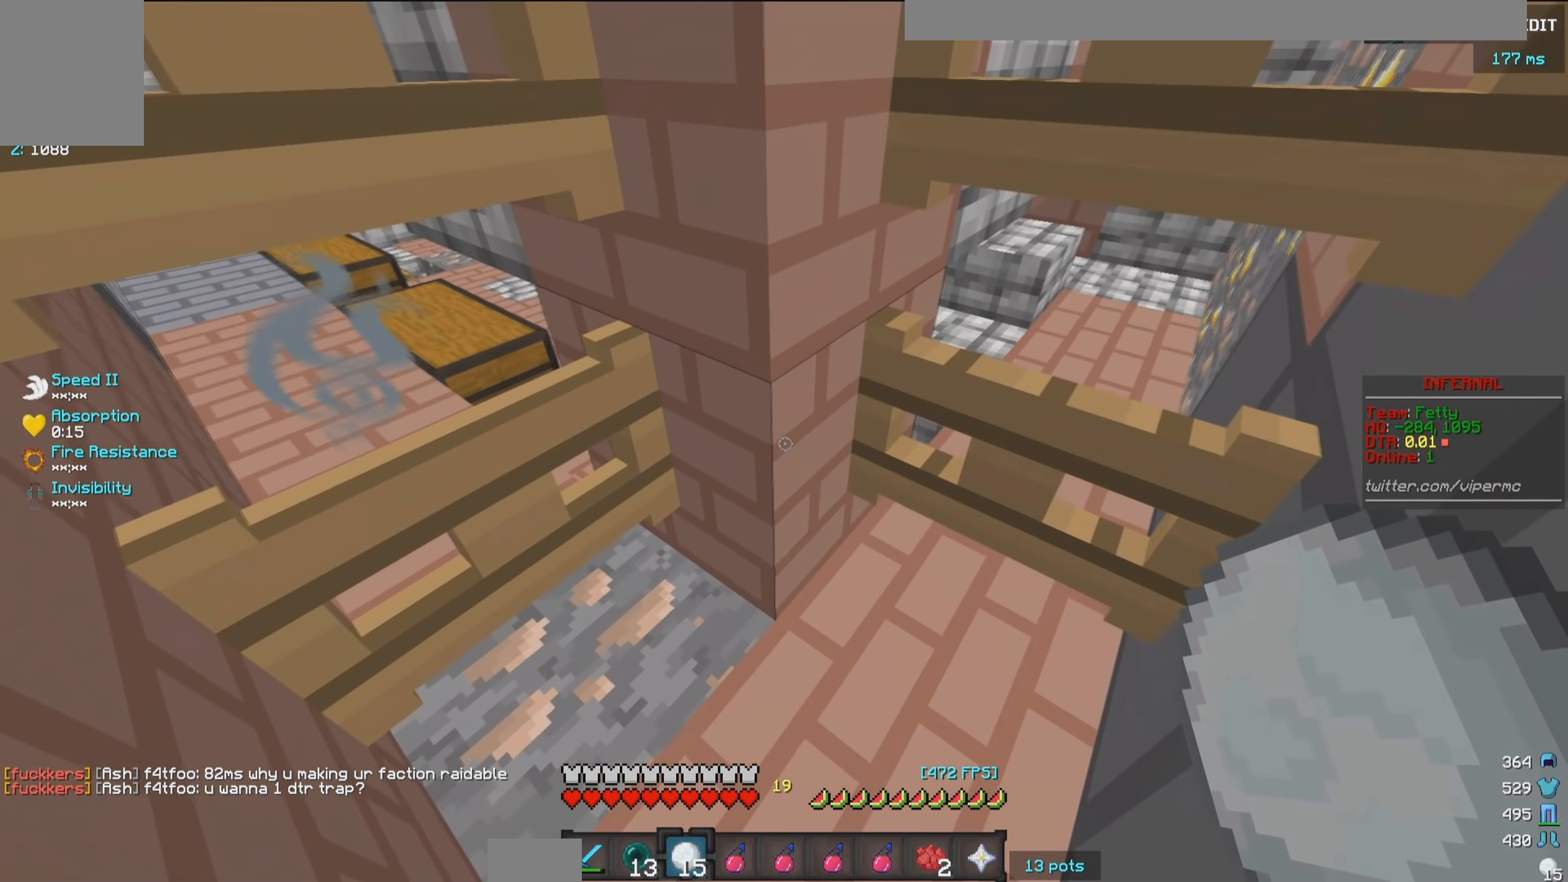
{"keys": [], "mouse": [], "events": [[250, "d", "down"], [416, "d", "up"]]}
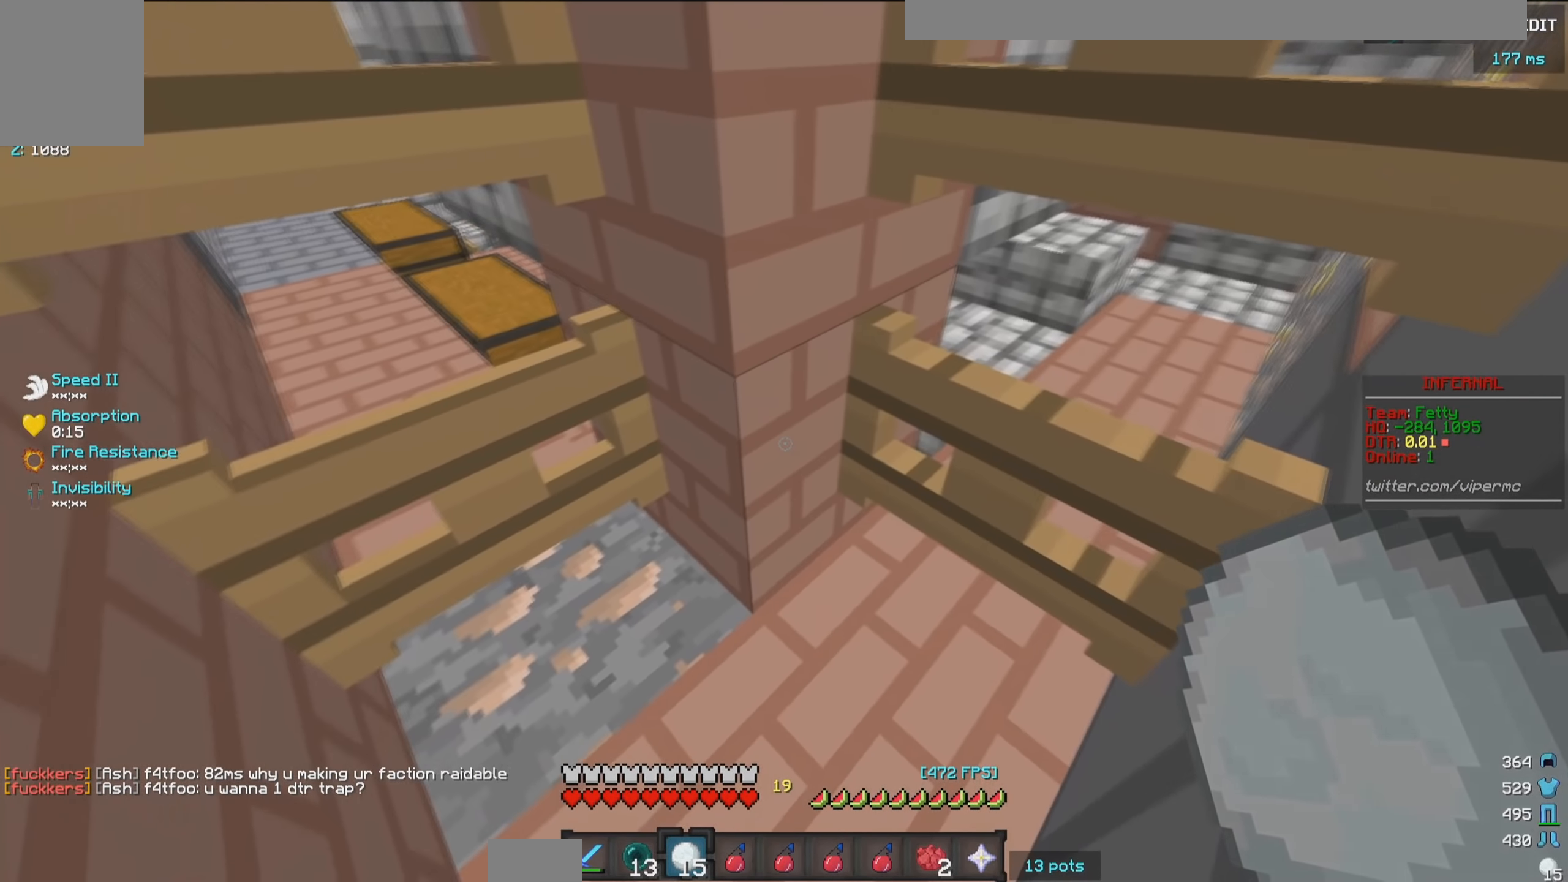
{"keys": ["w"], "mouse": [], "events": [[416, "w", "down"]]}
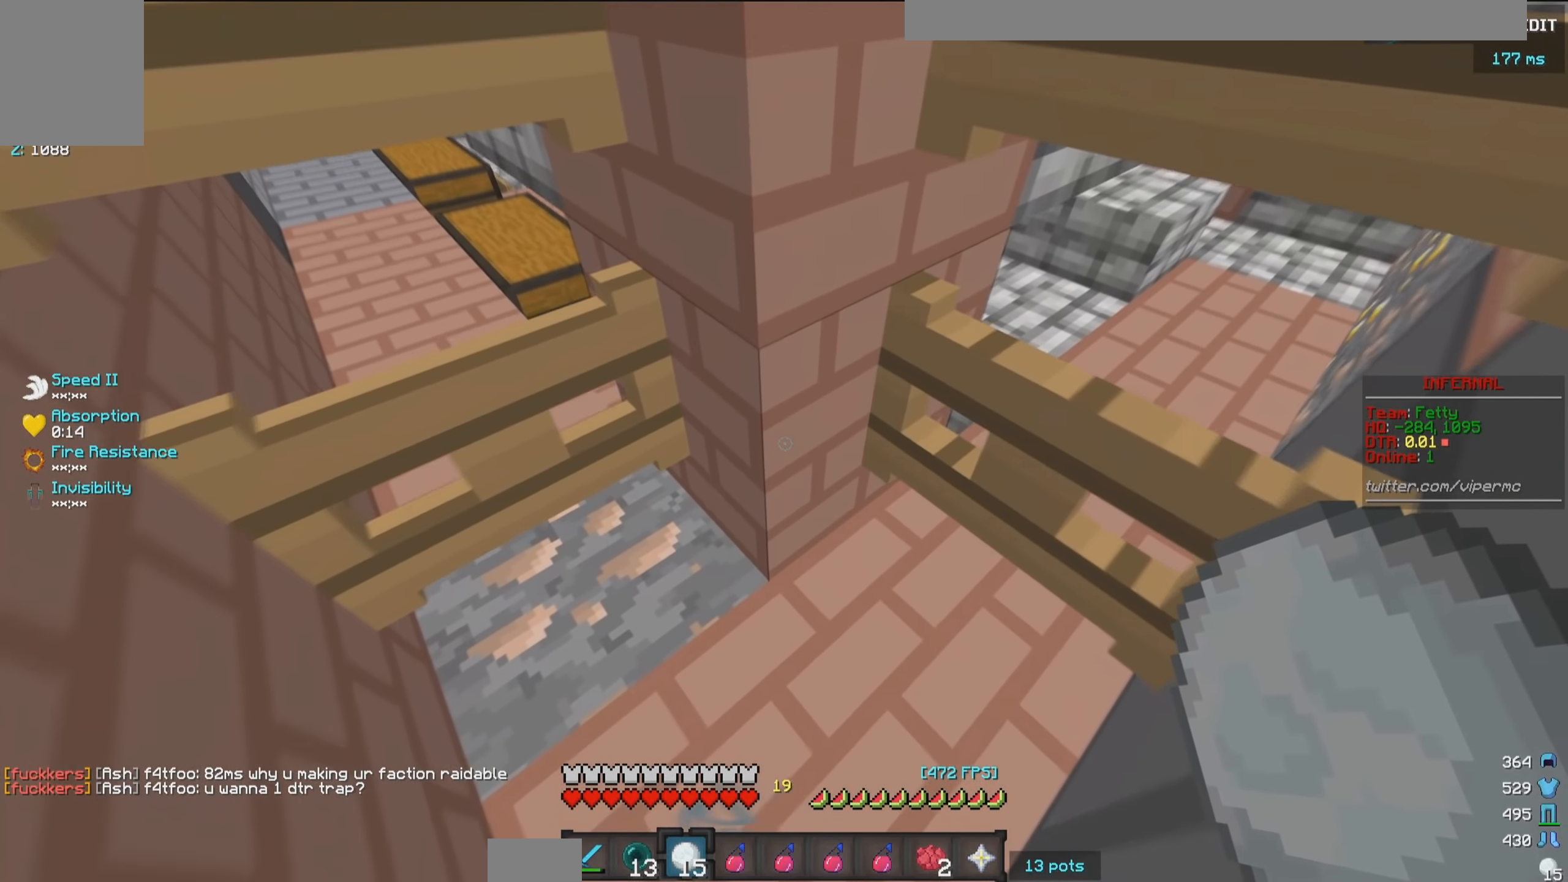
{"keys": ["d"], "mouse": [], "events": [[100, "d", "down"], [133, "w", "up"]]}